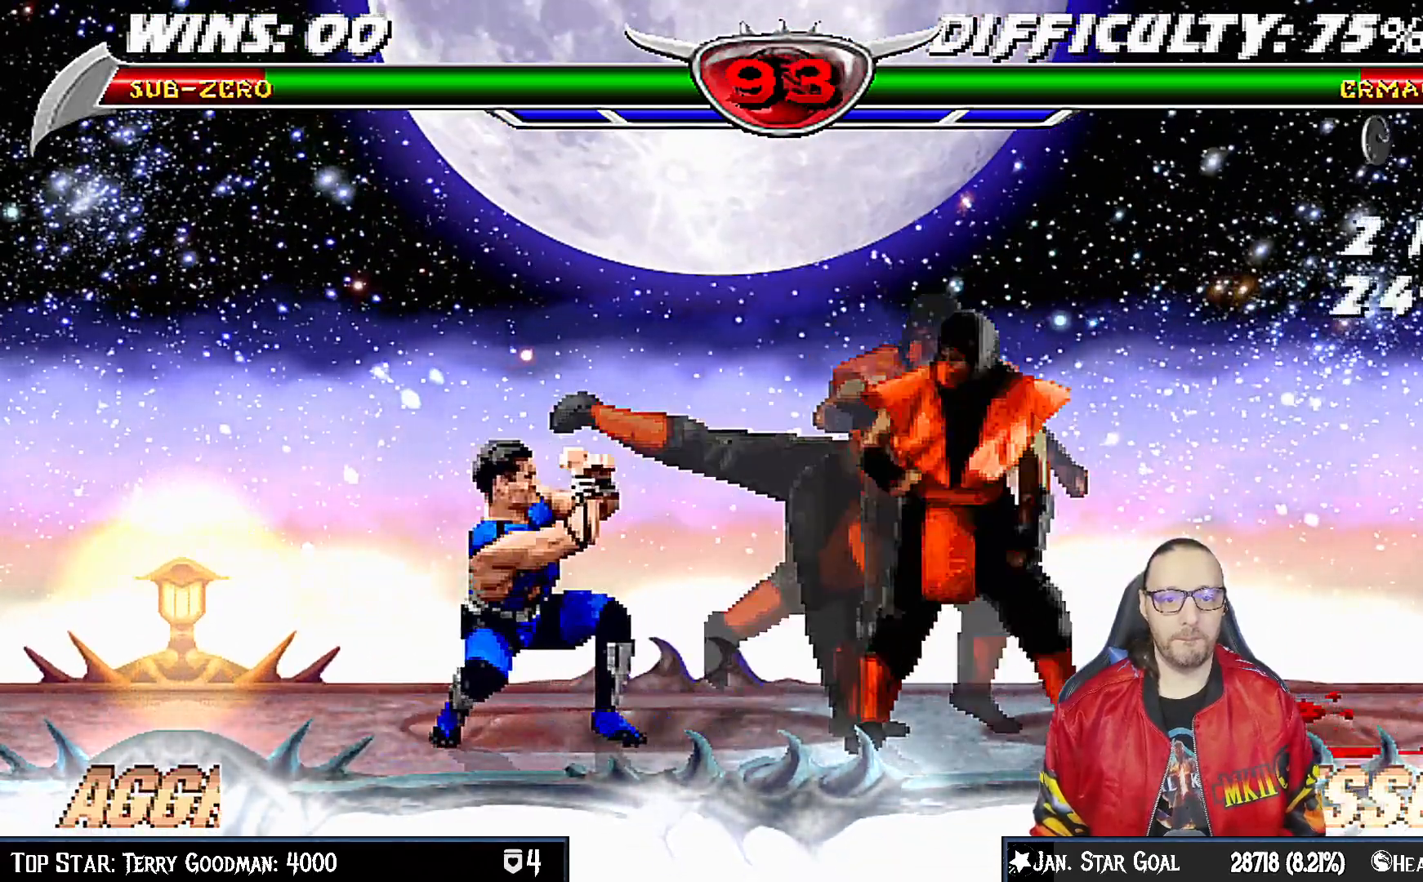
Gameplay with a controller (PlayStation layout); each line is a JSON object with the inputs held at the frame after it (dt_ms = milliseconds from this image to that frame). "events" lists button and stick changes between this image and that frame as [ms after this image, input, new state], when the widget could be followed in between.
{"dt_ms": 500, "buttons": ["CROSS", "CIRCLE", "SQUARE", "R1", "DPAD_LEFT"], "left_stick": "center", "right_stick": "center", "events": [[17, "DPAD_DOWN", "up"], [50, "CROSS", "down"], [67, "CIRCLE", "down"], [83, "L1", "up"], [167, "L1", "down"], [200, "SQUARE", "down"], [283, "L1", "up"]]}
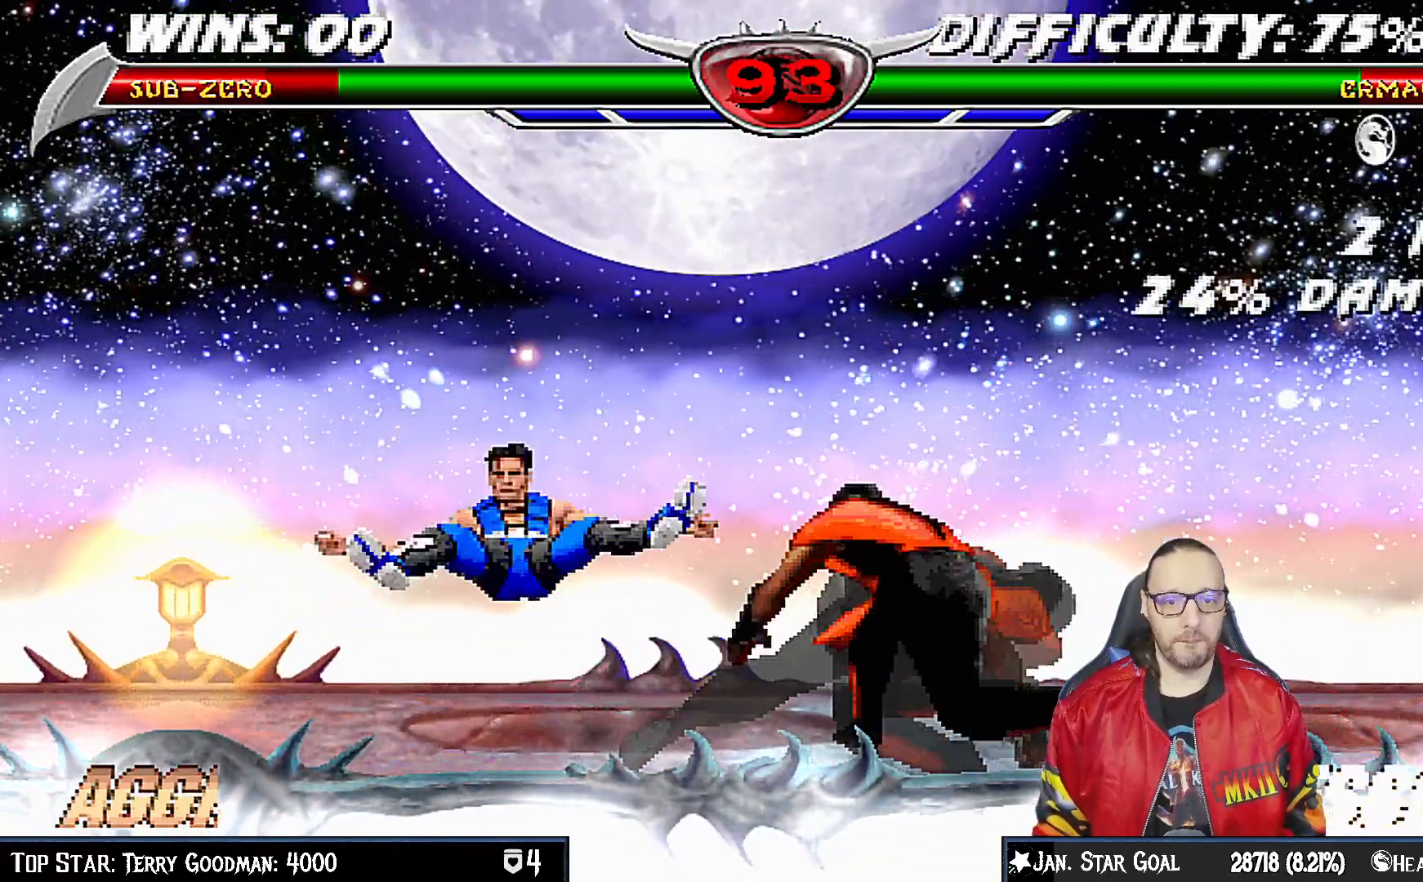
{"dt_ms": 500, "buttons": ["L1", "R1", "DPAD_DOWN", "DPAD_LEFT"], "left_stick": "center", "right_stick": "center", "events": [[33, "DPAD_DOWN", "down"], [33, "SQUARE", "up"], [100, "CROSS", "up"], [100, "L1", "down"], [117, "CIRCLE", "up"], [317, "CIRCLE", "down"], [317, "CROSS", "down"], [467, "CROSS", "up"], [483, "CIRCLE", "up"]]}
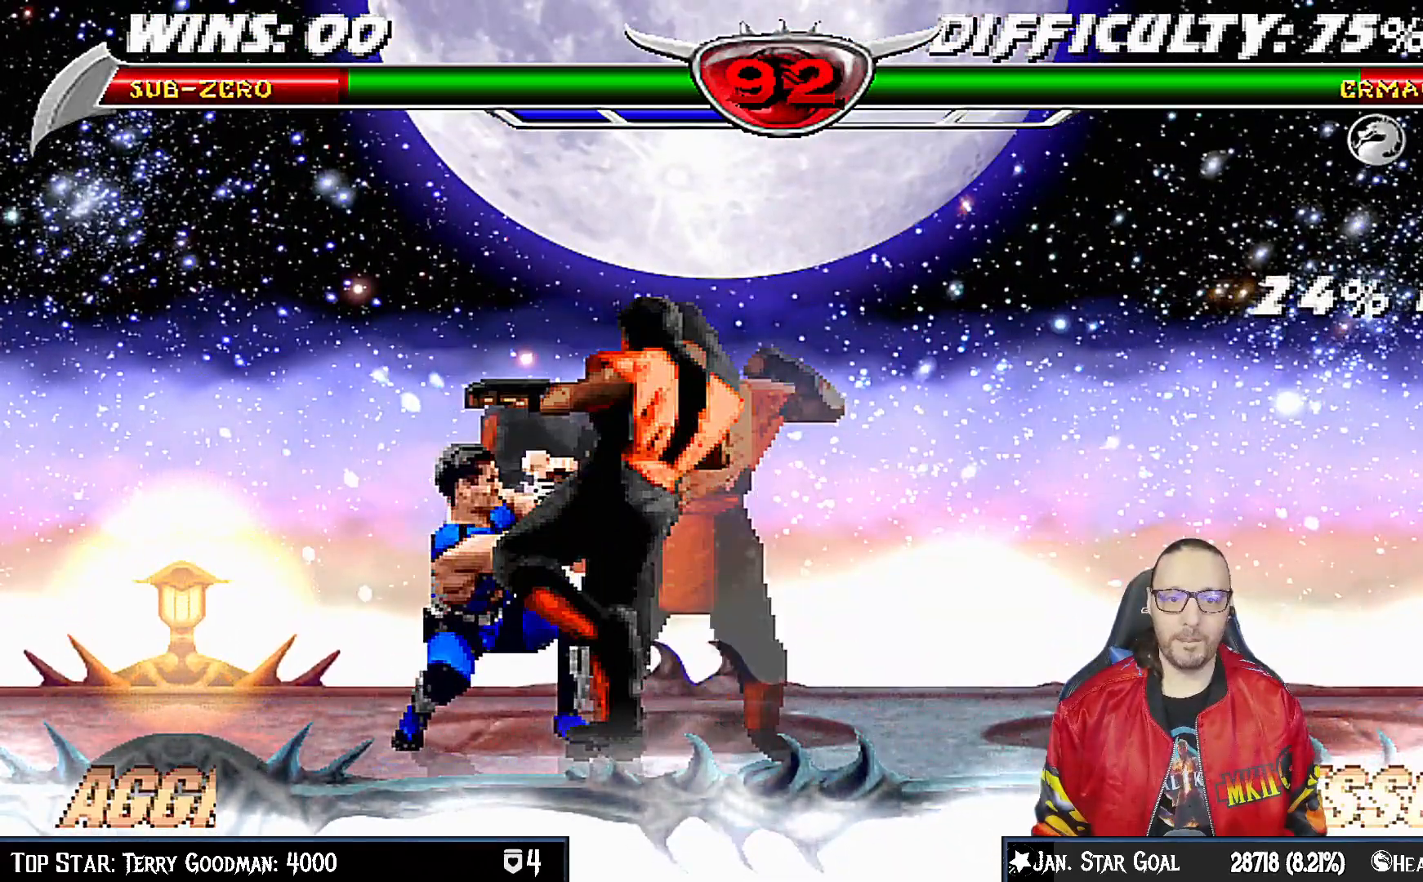
{"dt_ms": 1000, "buttons": ["SQUARE", "L1"], "left_stick": "center", "right_stick": "center"}
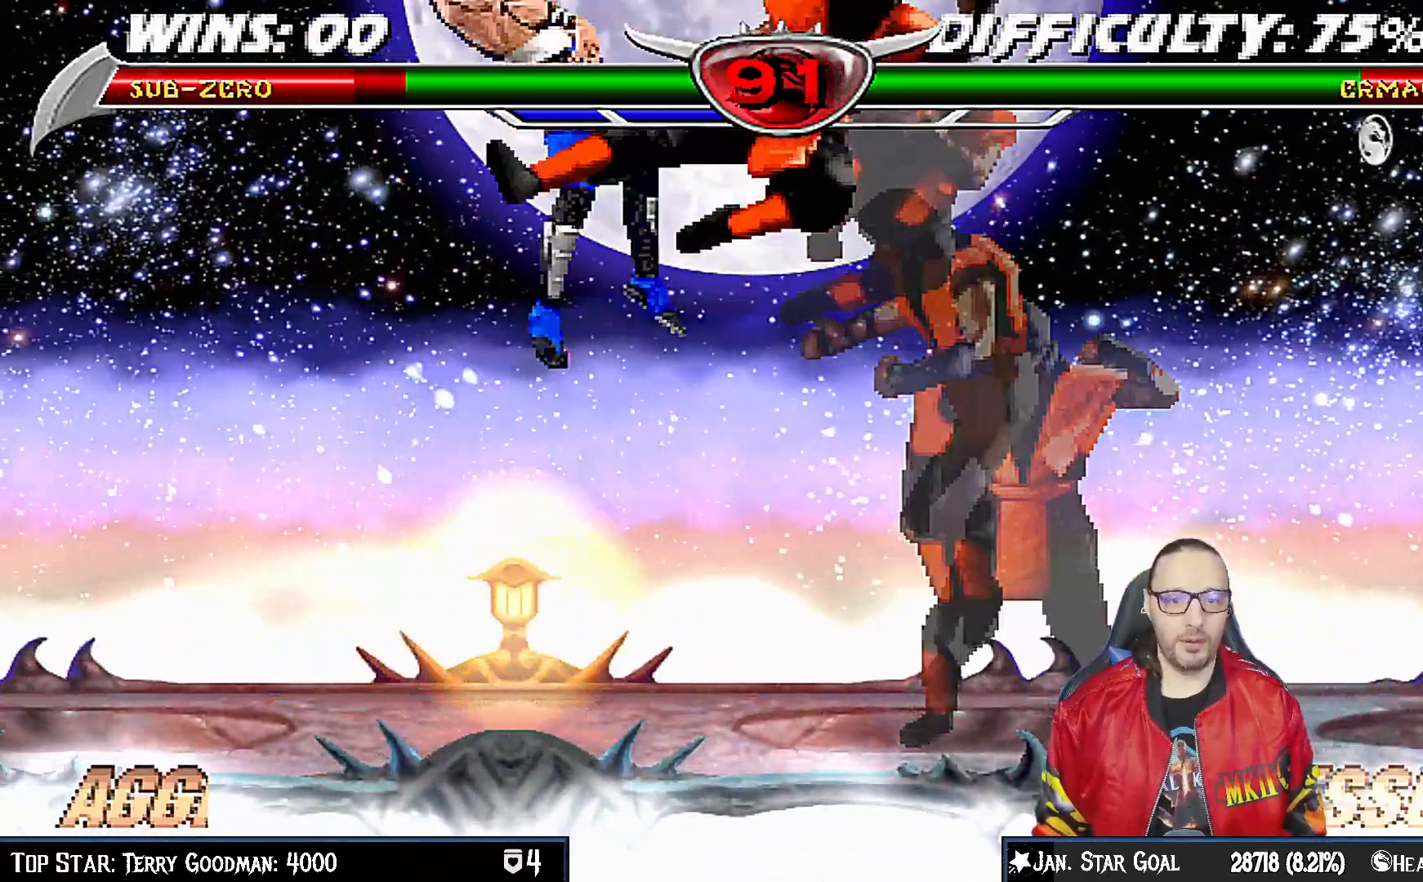
{"dt_ms": 500, "buttons": ["L1", "R1", "DPAD_DOWN", "DPAD_LEFT"], "left_stick": "center", "right_stick": "center", "events": [[100, "L1", "up"], [100, "SQUARE", "up"], [133, "R1", "down"], [150, "DPAD_LEFT", "down"], [167, "DPAD_DOWN", "down"], [167, "L1", "down"], [183, "R1", "up"], [183, "SQUARE", "down"], [217, "SQUARE", "up"], [233, "R1", "down"]]}
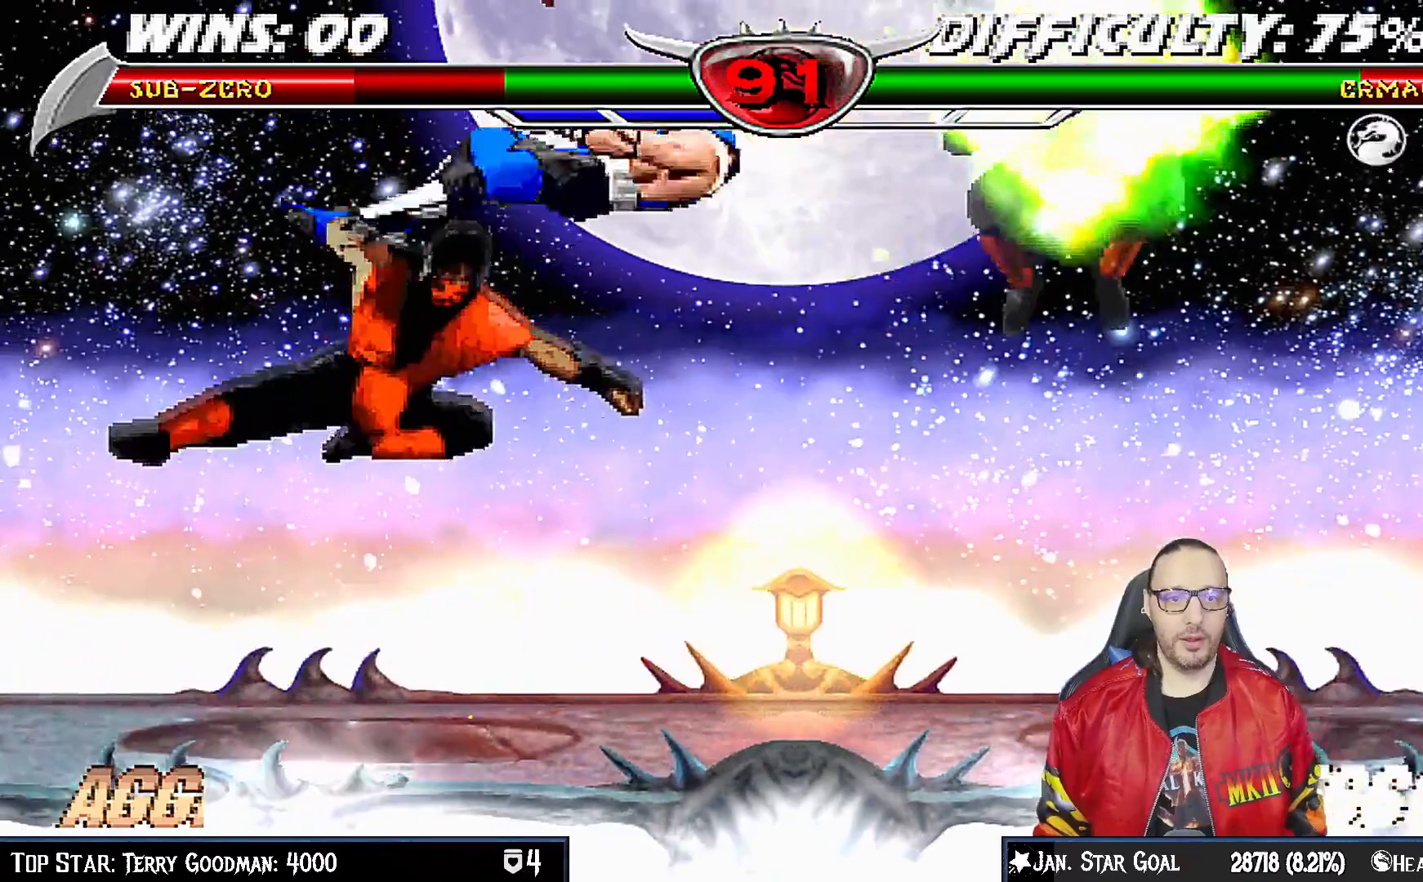
{"dt_ms": 500, "buttons": ["DPAD_RIGHT"], "left_stick": "center", "right_stick": "center", "events": [[83, "right_stick", "down"], [117, "DPAD_LEFT", "up"], [167, "DPAD_DOWN", "up"], [167, "L1", "up"], [167, "R1", "up"], [167, "right_stick", "center"], [500, "DPAD_RIGHT", "down"]]}
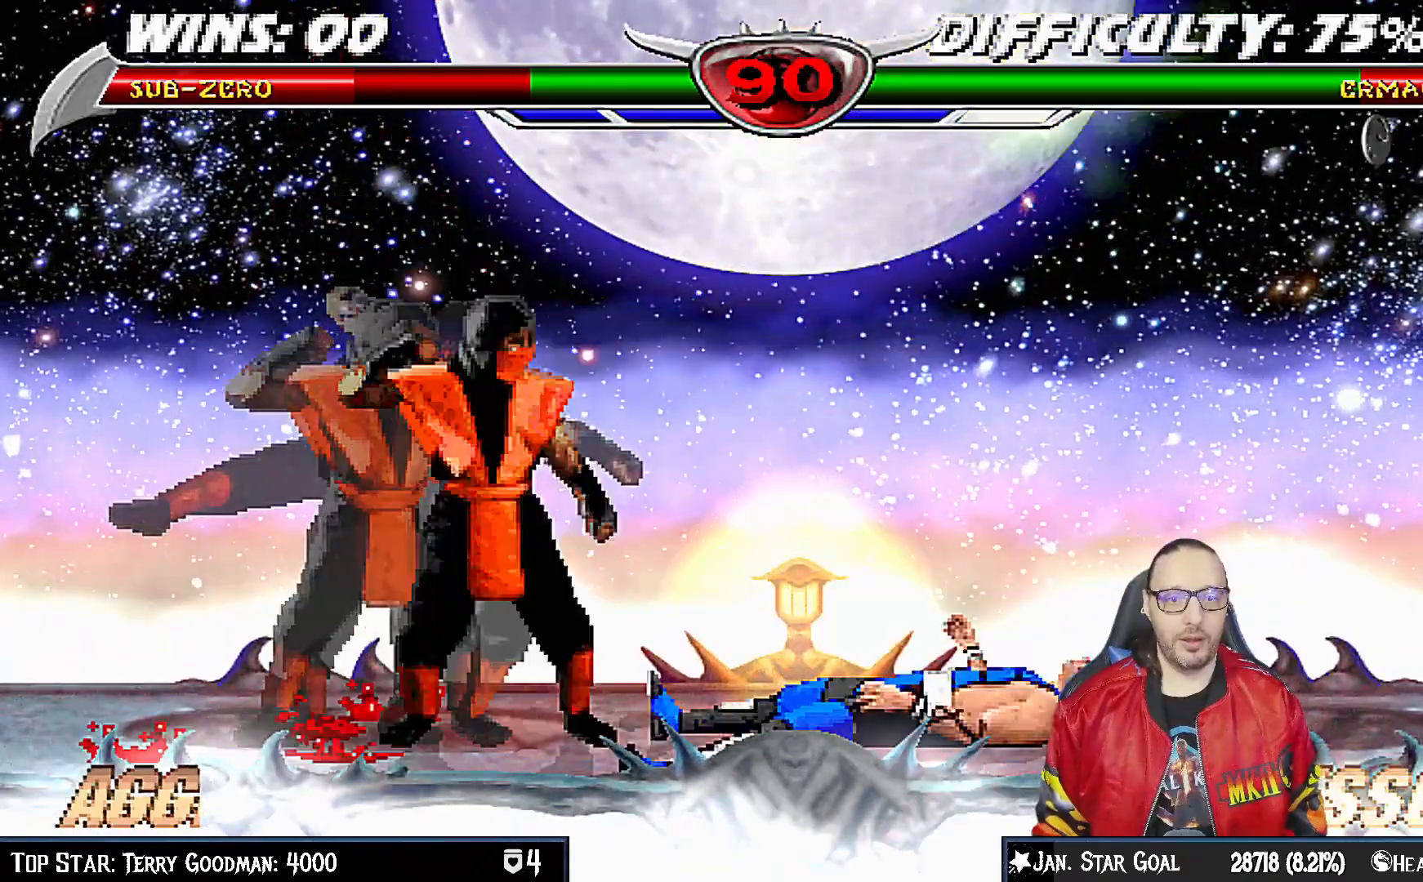
{"dt_ms": 500, "buttons": ["TRIANGLE", "L1", "DPAD_UP", "DPAD_RIGHT"], "left_stick": "center", "right_stick": "center", "events": [[17, "L1", "down"], [67, "DPAD_UP", "down"], [233, "TRIANGLE", "down"], [367, "TRIANGLE", "up"], [417, "TRIANGLE", "down"]]}
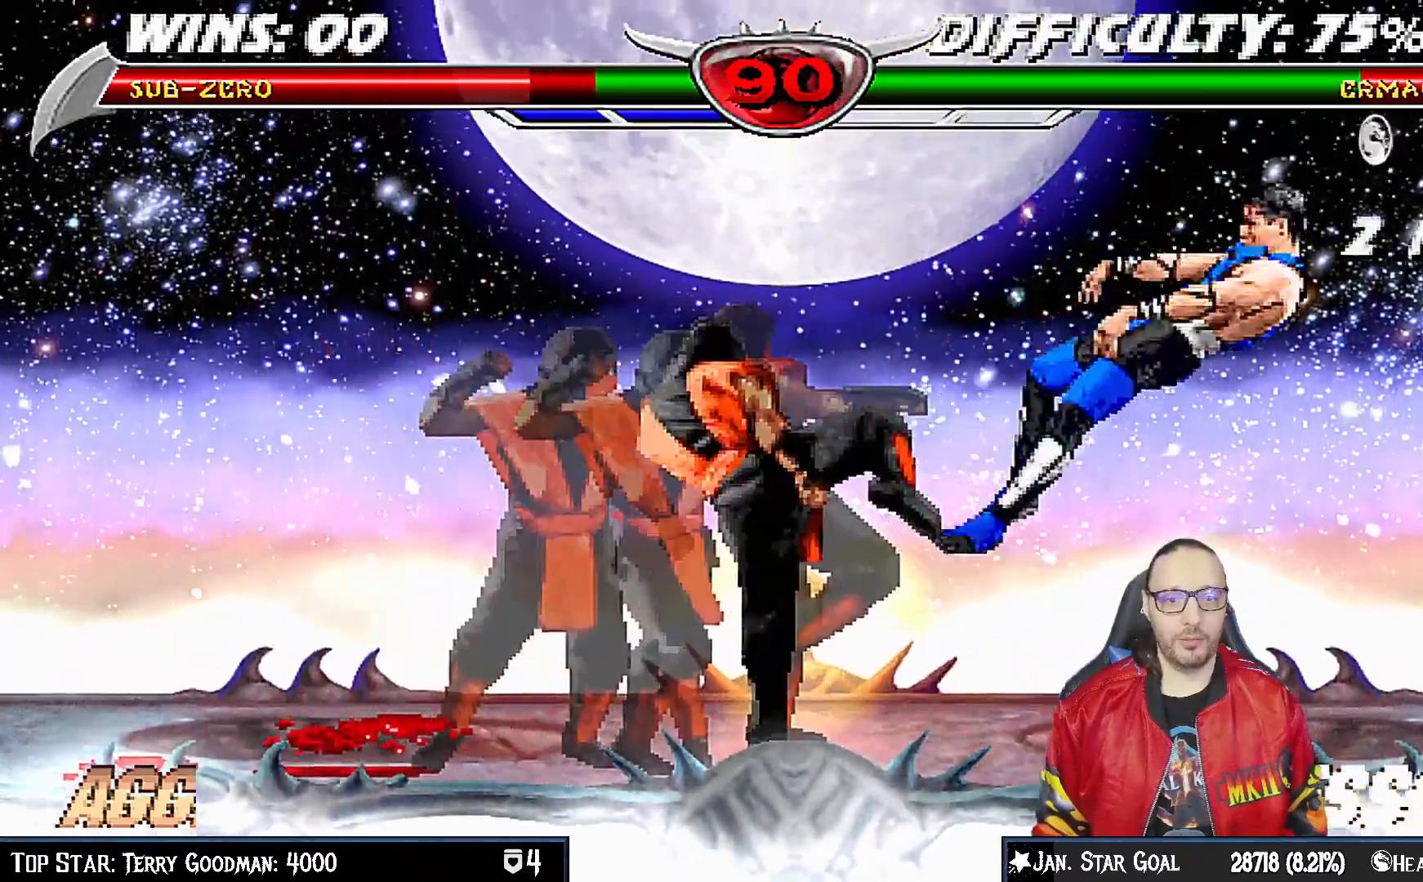
{"dt_ms": 500, "buttons": [], "left_stick": "center", "right_stick": "center", "events": [[50, "DPAD_UP", "up"], [67, "TRIANGLE", "up"], [83, "DPAD_RIGHT", "up"], [117, "L1", "up"], [233, "R1", "down"], [250, "DPAD_DOWN", "down"], [250, "DPAD_RIGHT", "down"], [283, "L1", "down"], [383, "DPAD_RIGHT", "up"], [400, "DPAD_DOWN", "up"], [400, "L1", "up"], [400, "R1", "up"]]}
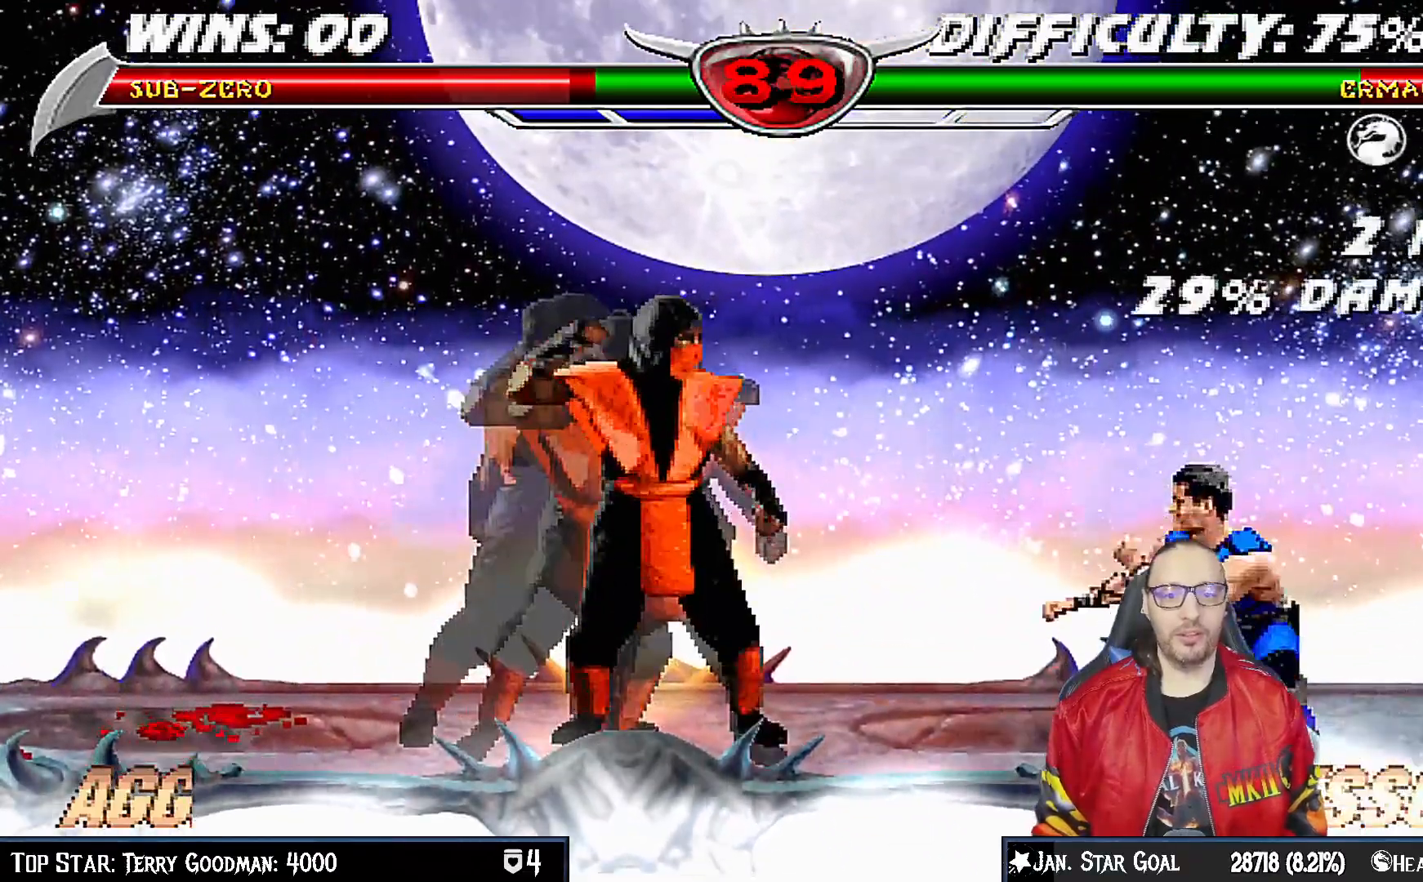
{"dt_ms": 500, "buttons": [], "left_stick": "center", "right_stick": "center", "events": [[33, "L1", "down"], [50, "DPAD_RIGHT", "down"], [50, "DPAD_UP", "down"], [117, "TRIANGLE", "down"], [200, "TRIANGLE", "up"], [267, "TRIANGLE", "down"], [350, "DPAD_UP", "up"], [367, "DPAD_RIGHT", "up"], [367, "L1", "up"], [433, "TRIANGLE", "up"]]}
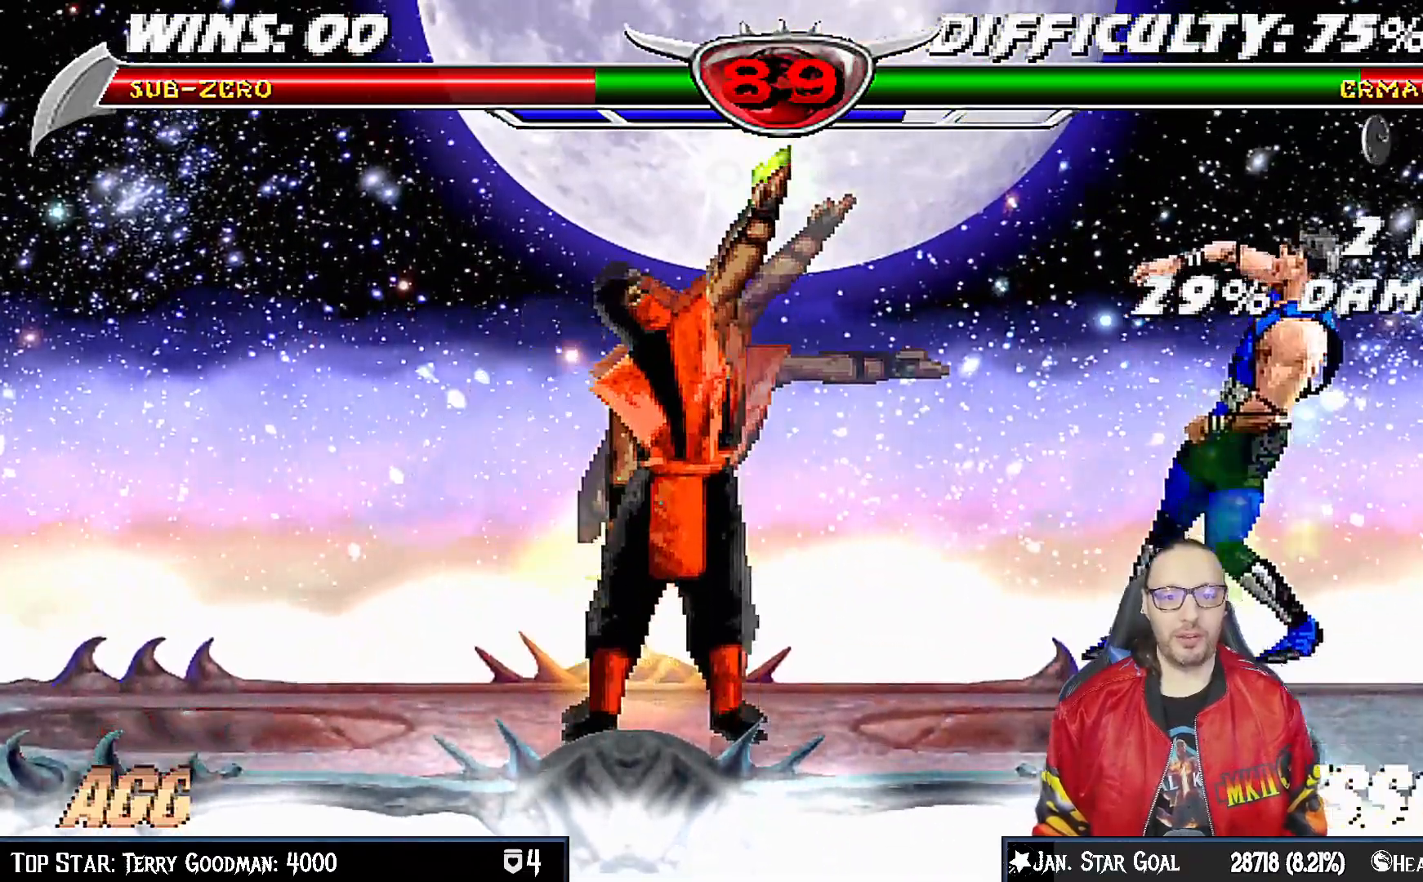
{"dt_ms": 500, "buttons": [], "left_stick": "center", "right_stick": "down", "events": [[250, "R1", "down"], [400, "R1", "up"], [500, "right_stick", "down"]]}
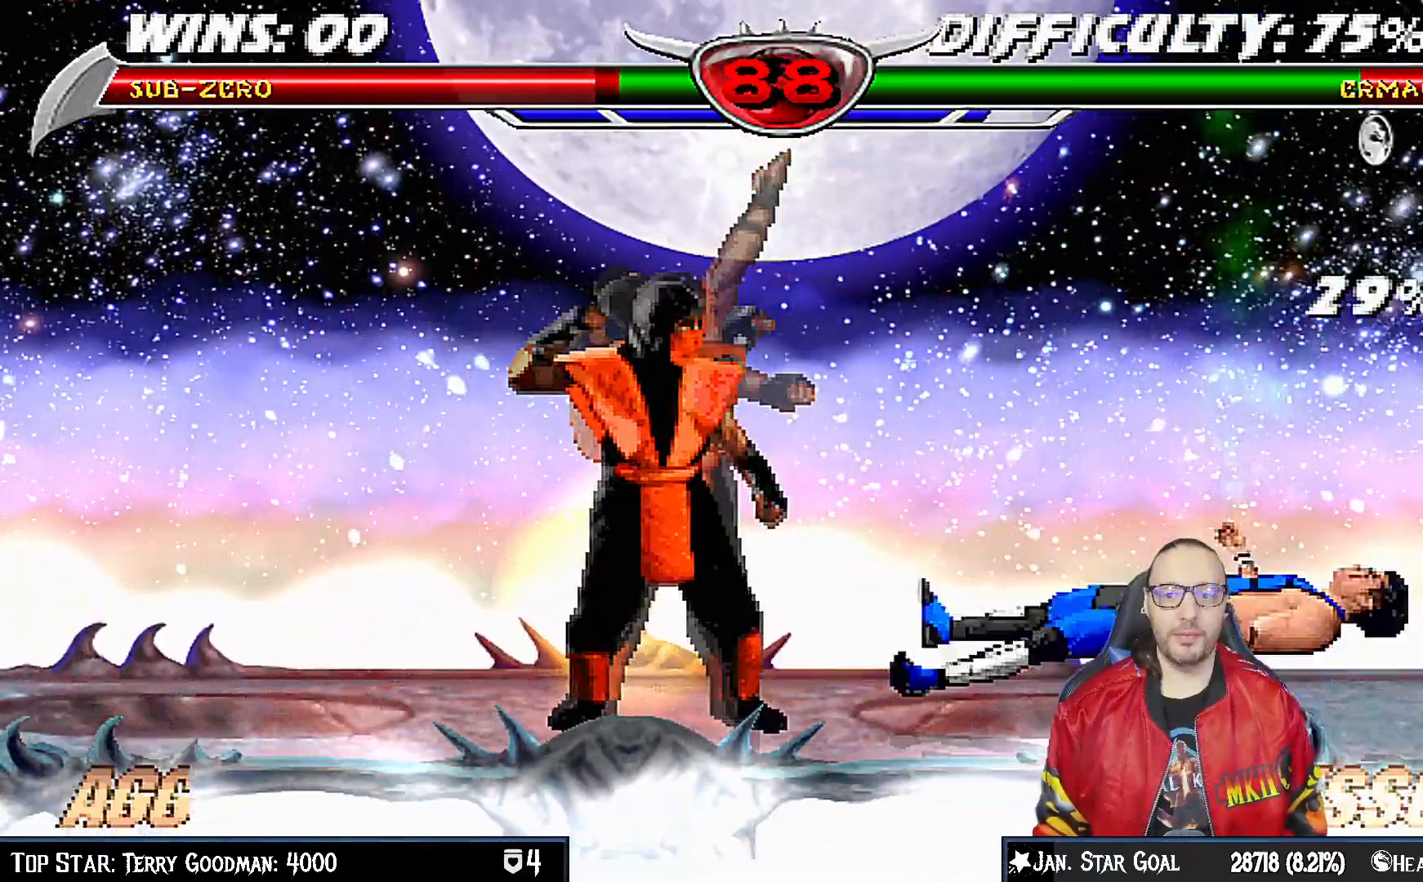
{"dt_ms": 500, "buttons": ["L1", "R1", "DPAD_DOWN"], "left_stick": "center", "right_stick": "down", "events": [[17, "R2", "down"], [17, "right_stick", "center"], [50, "right_stick", "down"], [67, "R2", "up"], [200, "DPAD_DOWN", "down"], [217, "L1", "down"], [217, "R1", "down"], [233, "DPAD_RIGHT", "down"], [500, "DPAD_RIGHT", "up"]]}
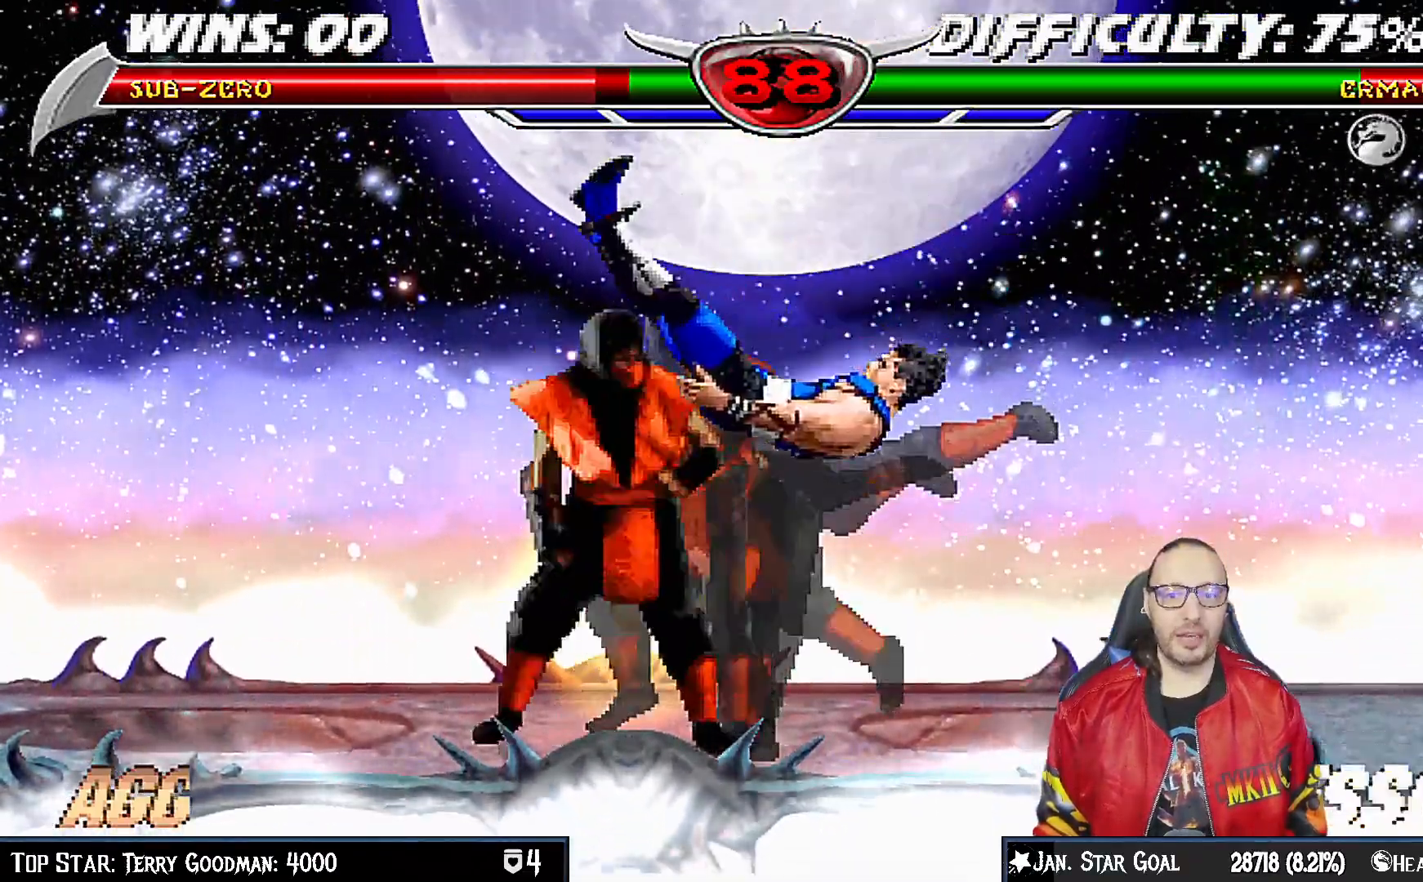
{"dt_ms": 500, "buttons": ["L1", "R1", "DPAD_DOWN", "DPAD_RIGHT"], "left_stick": "center", "right_stick": "center", "events": [[167, "DPAD_RIGHT", "down"], [450, "right_stick", "center"]]}
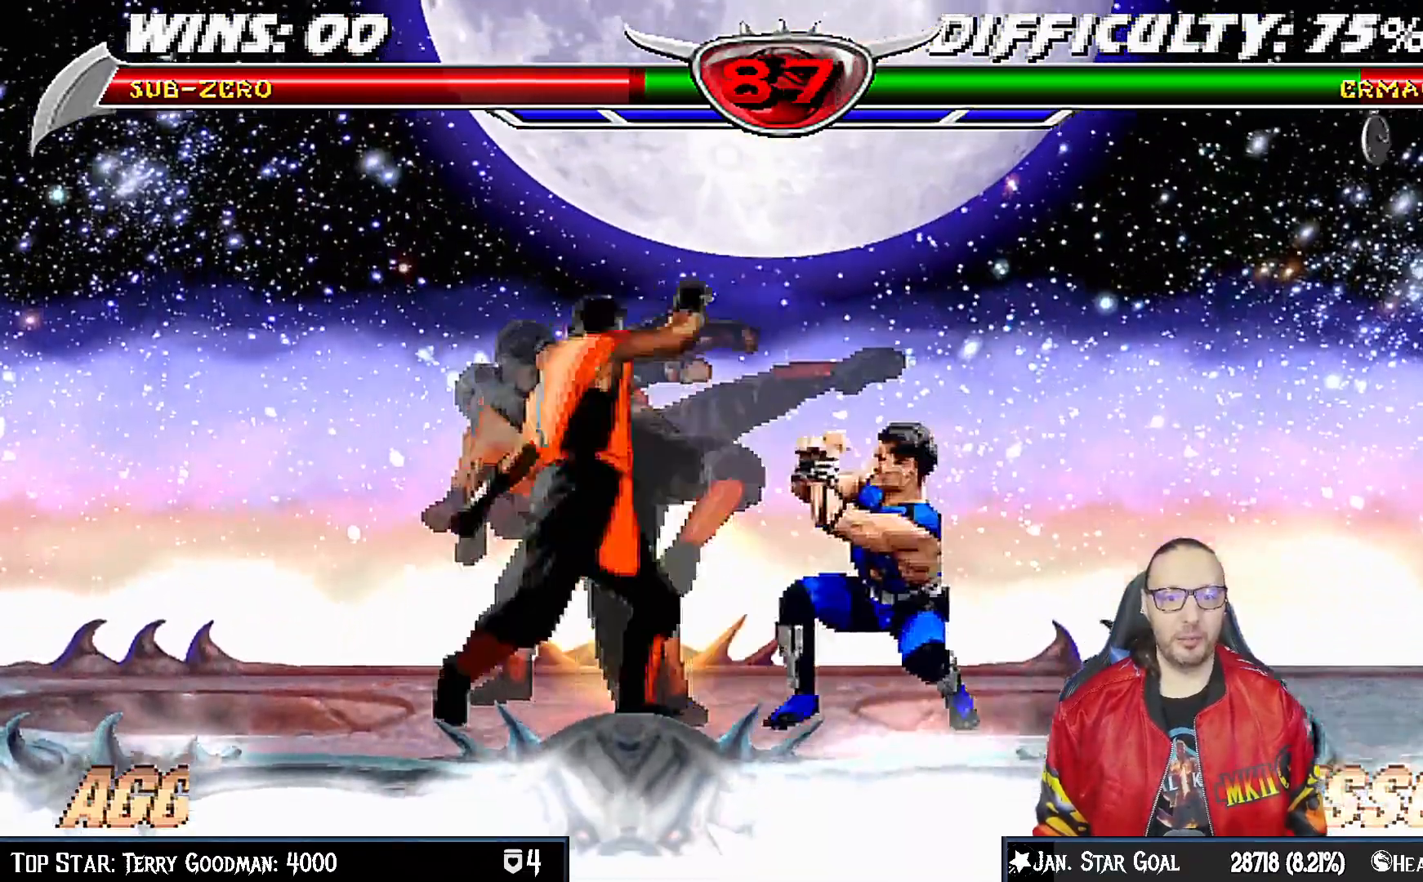
{"dt_ms": 500, "buttons": ["L1", "R1", "DPAD_RIGHT"], "left_stick": "center", "right_stick": "down", "events": [[50, "right_stick", "down"], [83, "DPAD_DOWN", "up"], [200, "DPAD_DOWN", "down"], [483, "DPAD_DOWN", "up"]]}
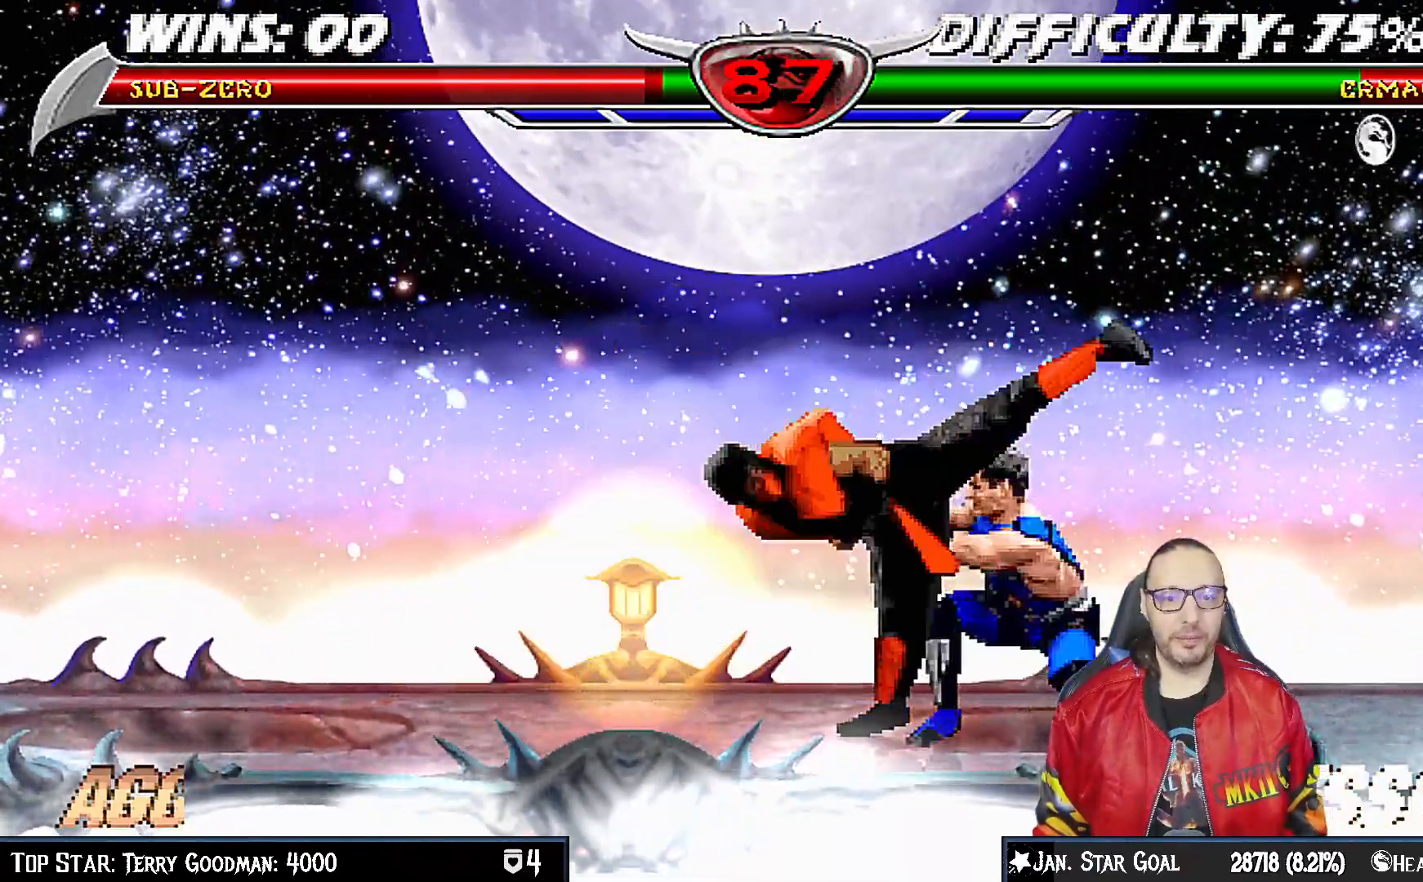
{"dt_ms": 500, "buttons": ["L1", "DPAD_UP", "DPAD_LEFT"], "left_stick": "center", "right_stick": "down", "events": [[33, "DPAD_RIGHT", "up"], [50, "L1", "up"], [167, "right_stick", "center"], [250, "L1", "down"], [250, "R1", "up"], [267, "DPAD_LEFT", "down"], [267, "DPAD_UP", "down"], [300, "right_stick", "down"]]}
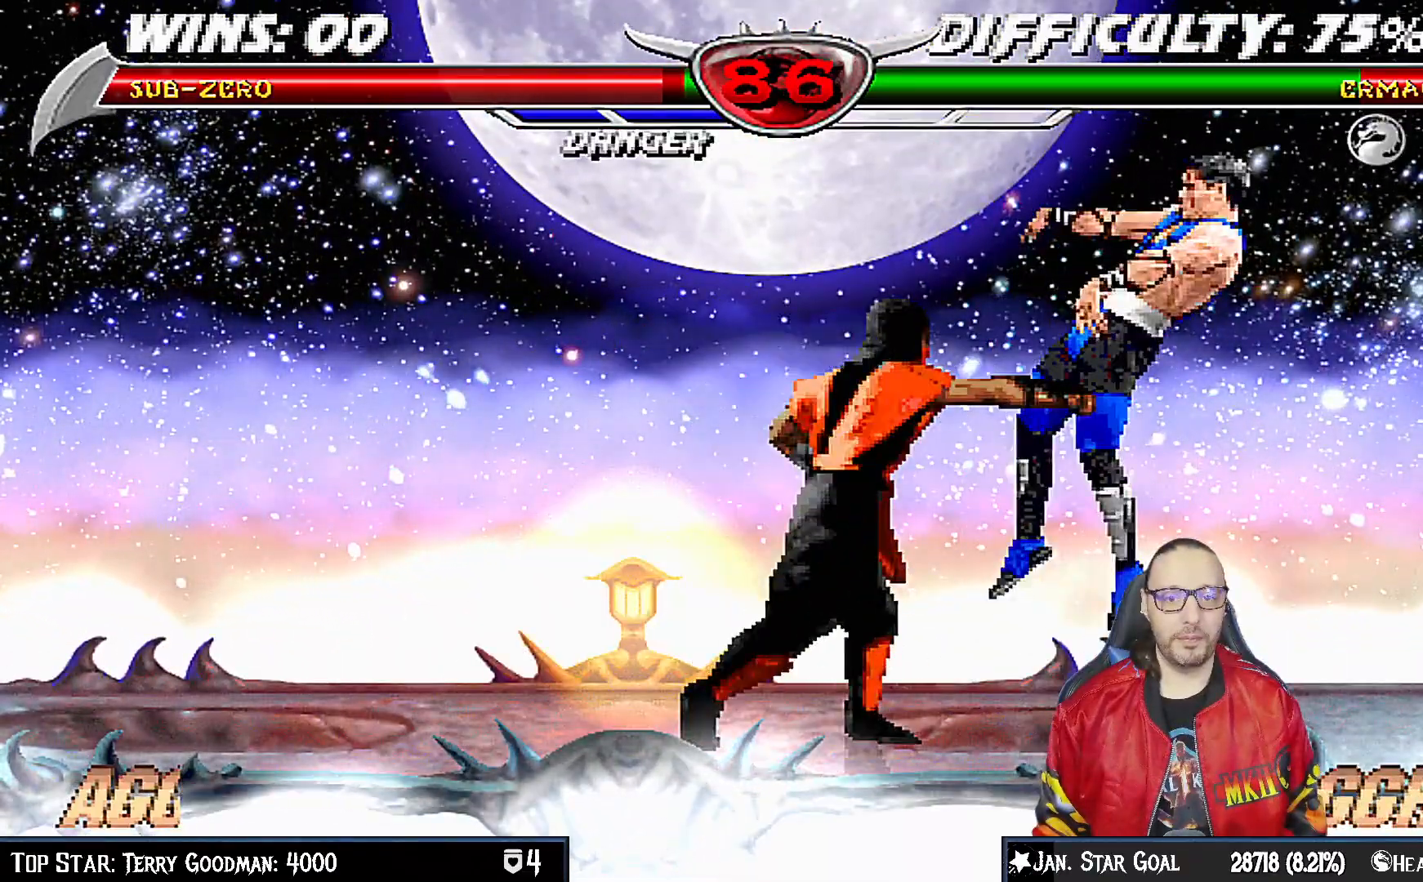
{"dt_ms": 500, "buttons": ["L1", "R1", "DPAD_RIGHT"], "left_stick": "center", "right_stick": "center"}
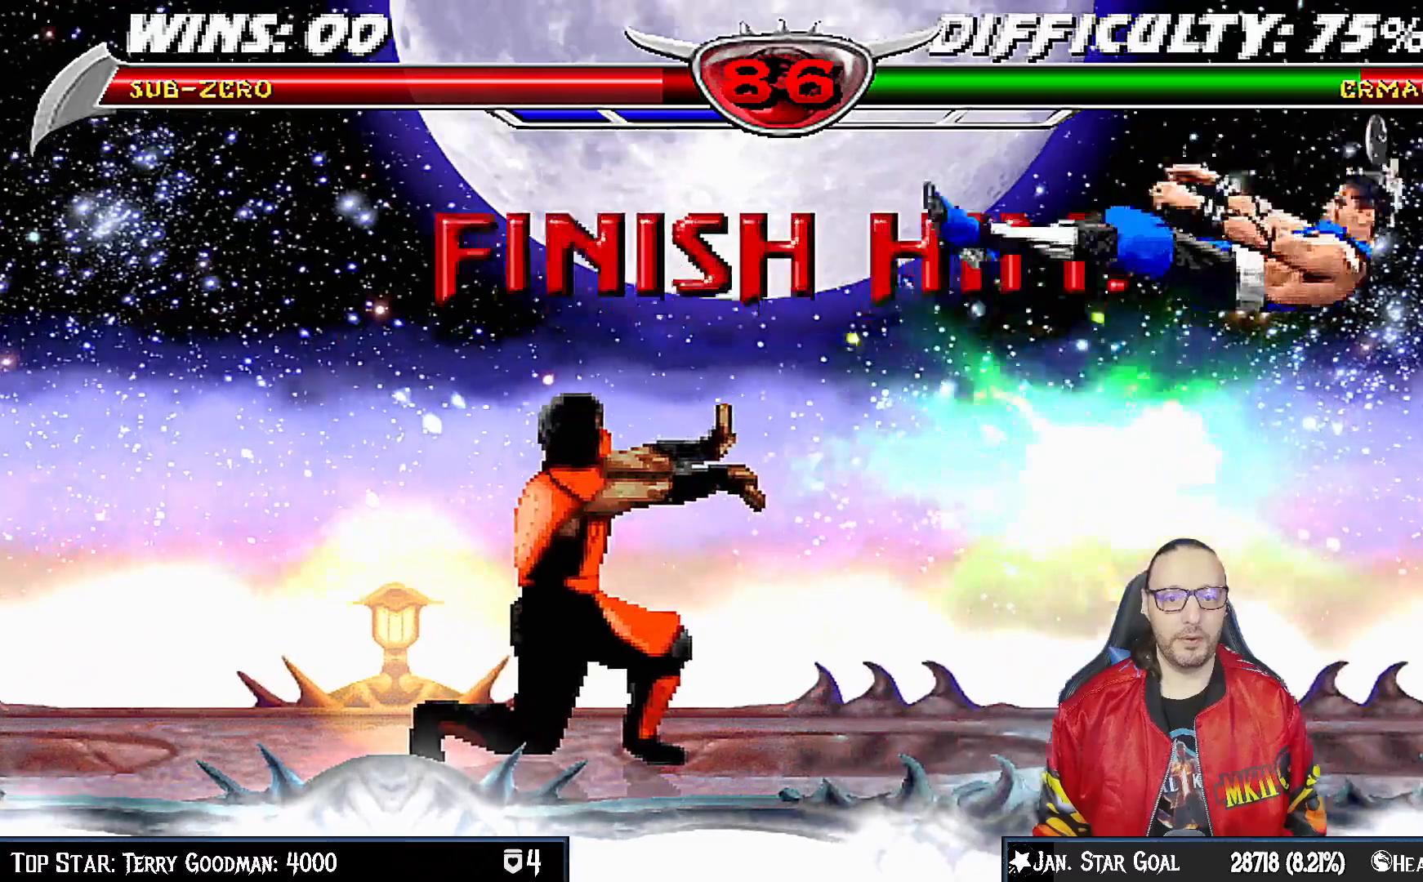
{"dt_ms": 500, "buttons": ["L1"], "left_stick": "center", "right_stick": "center", "events": [[67, "DPAD_RIGHT", "up"], [67, "L1", "up"], [117, "R1", "up"], [400, "CROSS", "down"], [400, "L1", "down"], [500, "CROSS", "up"]]}
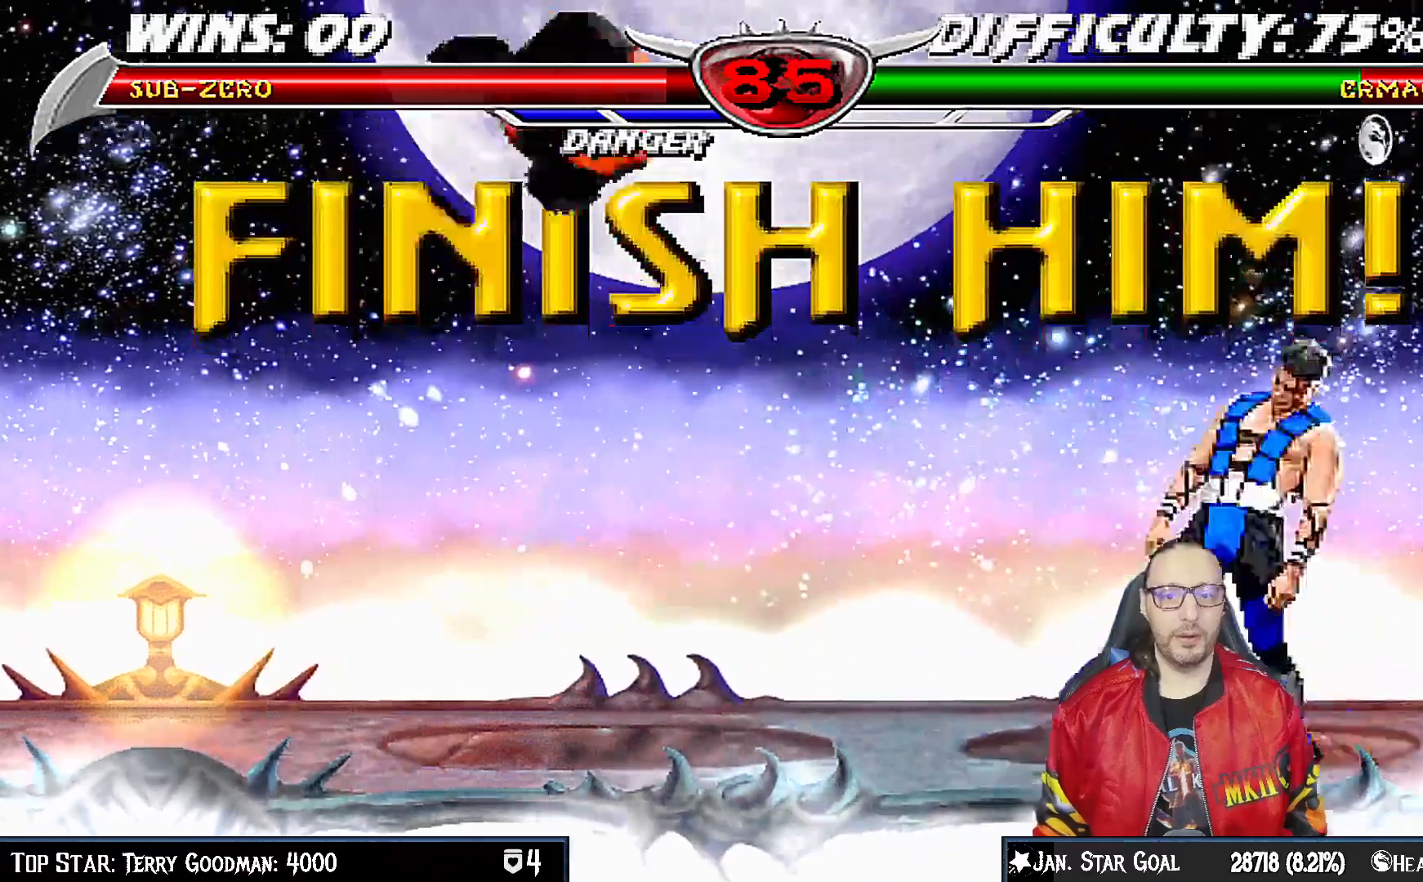
{"dt_ms": 500, "buttons": ["CROSS", "L1"], "left_stick": "center", "right_stick": "center", "events": [[67, "L1", "up"], [117, "L1", "down"], [183, "CROSS", "down"], [200, "L1", "up"], [283, "L1", "down"], [300, "CROSS", "up"], [500, "CROSS", "down"]]}
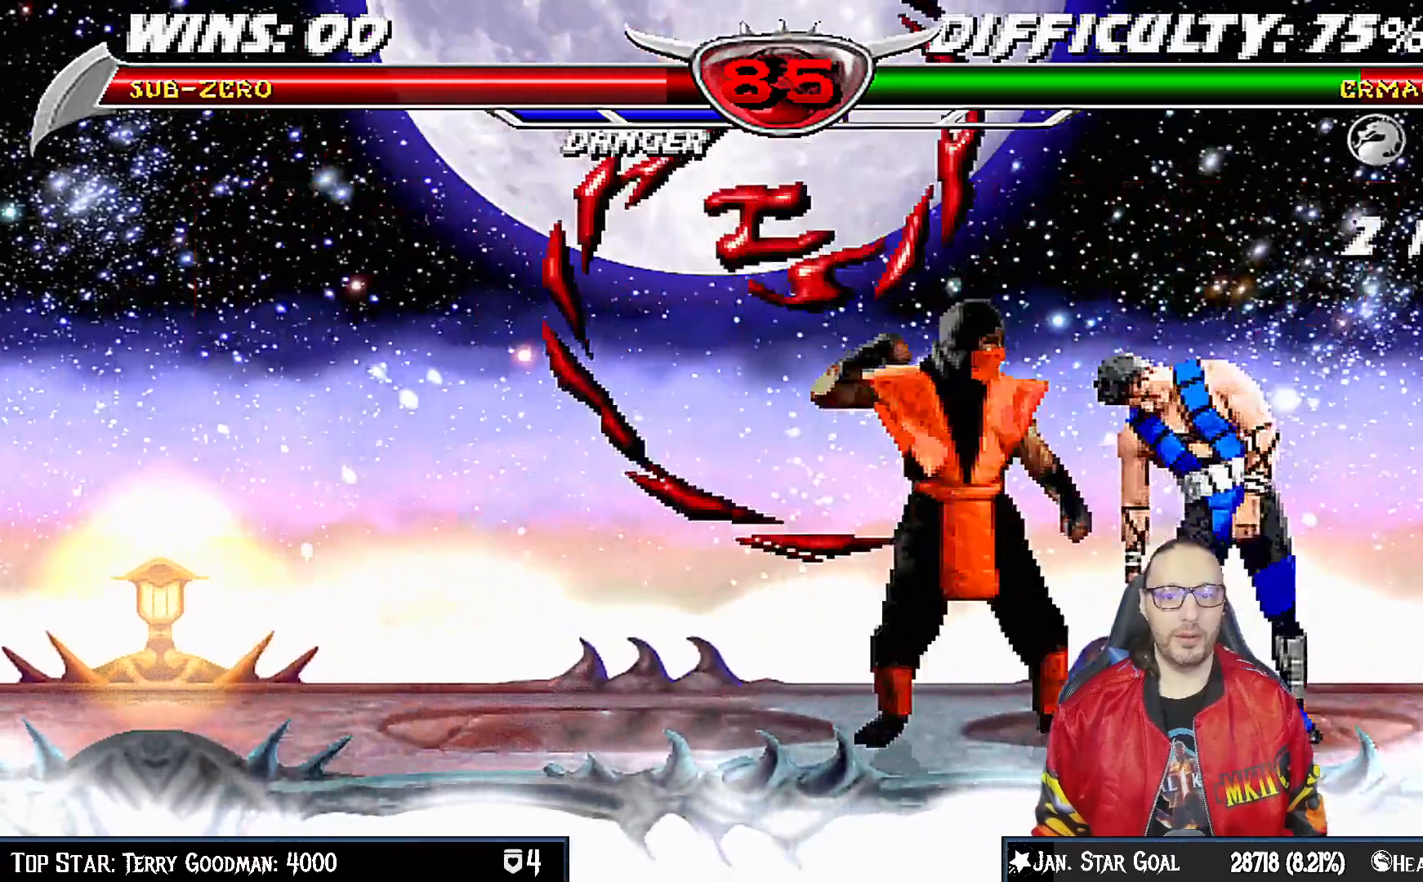
{"dt_ms": 500, "buttons": ["CROSS"], "left_stick": "center", "right_stick": "center"}
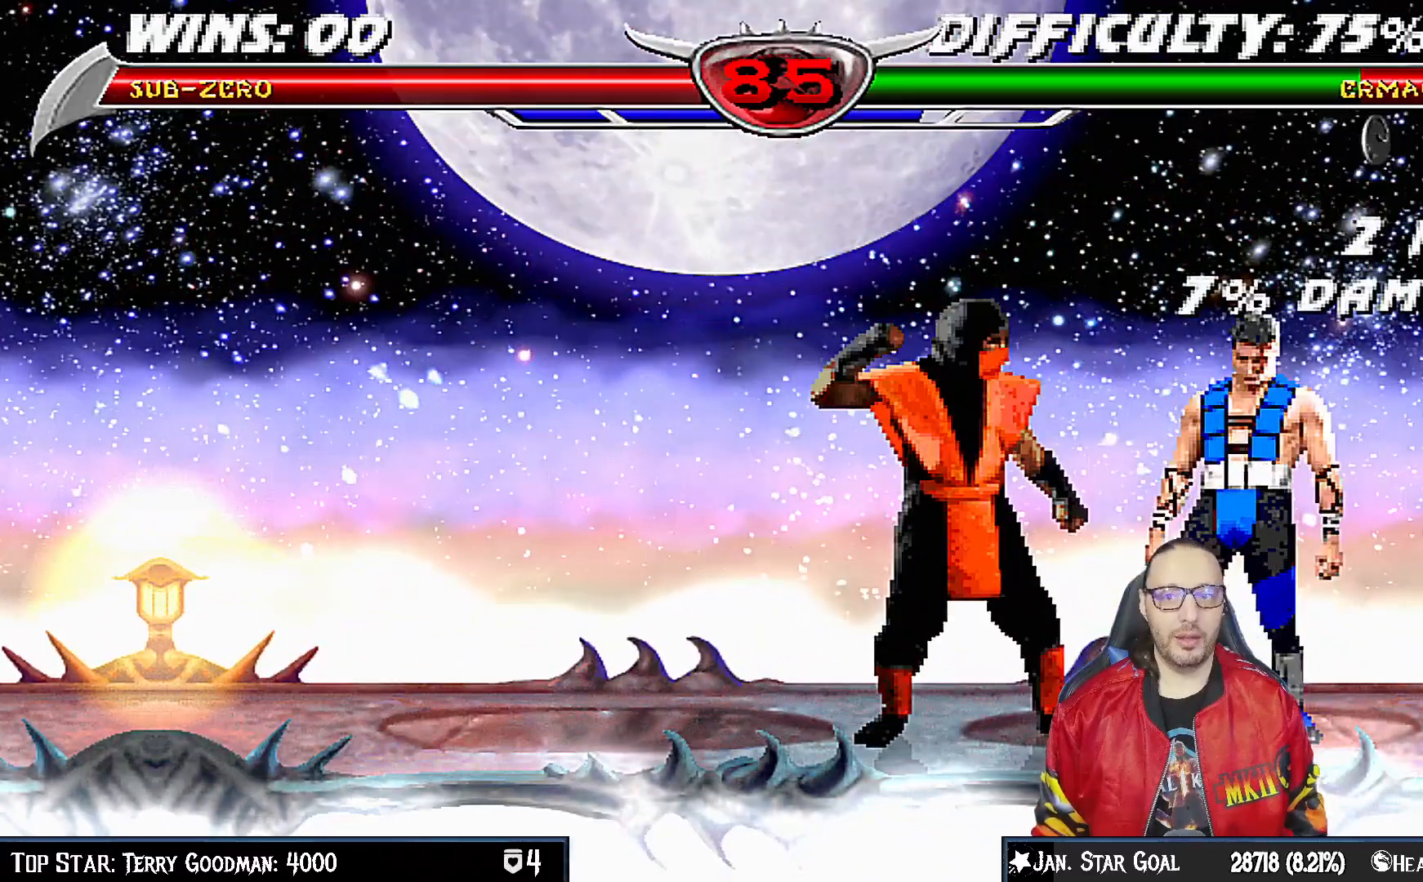
{"dt_ms": 500, "buttons": [], "left_stick": "center", "right_stick": "center", "events": [[117, "CROSS", "up"], [217, "CROSS", "down"], [333, "CROSS", "up"]]}
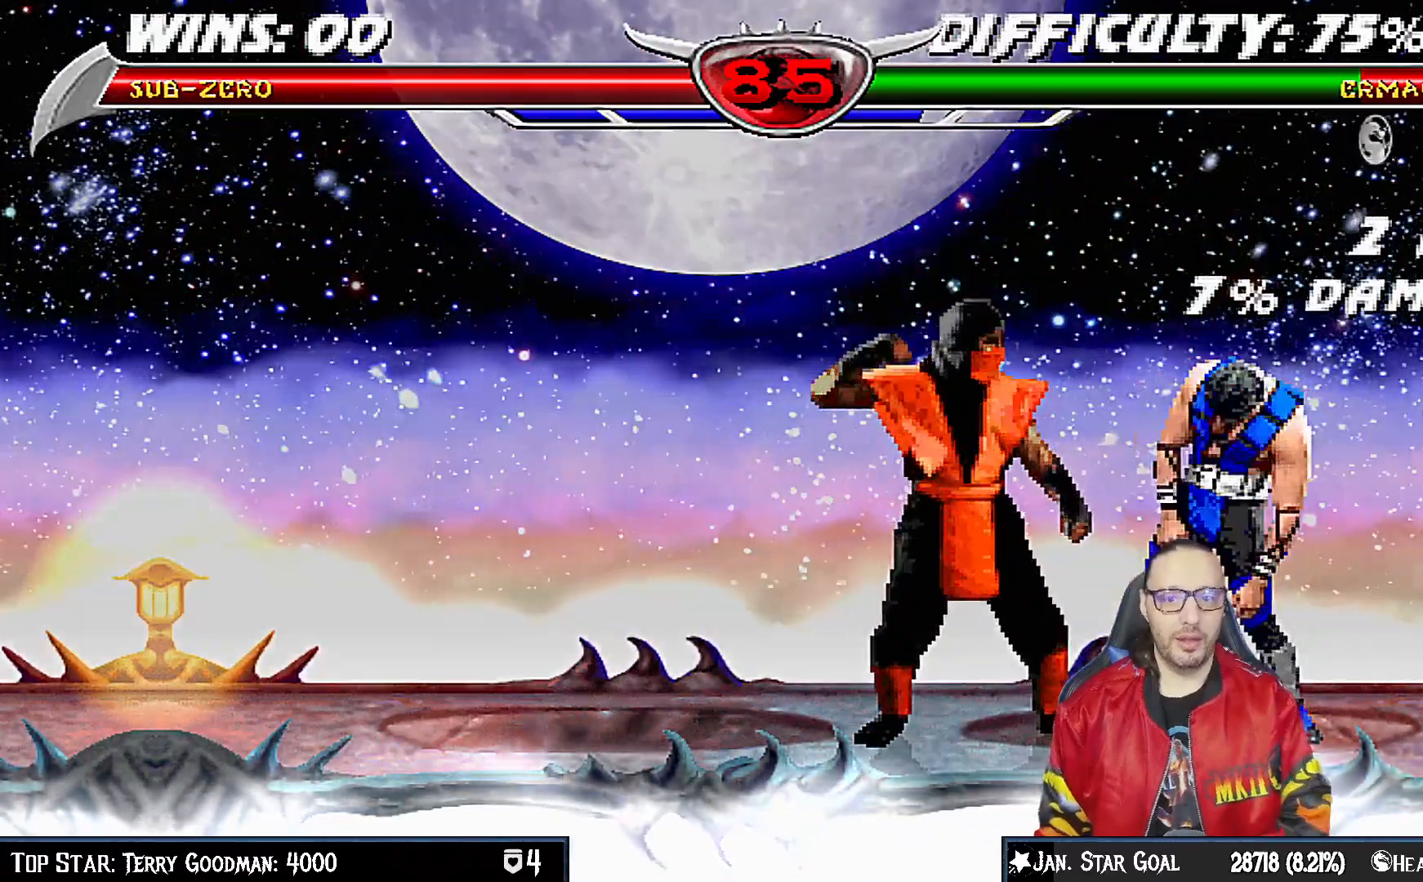
{"dt_ms": 500, "buttons": [], "left_stick": "center", "right_stick": "center", "events": []}
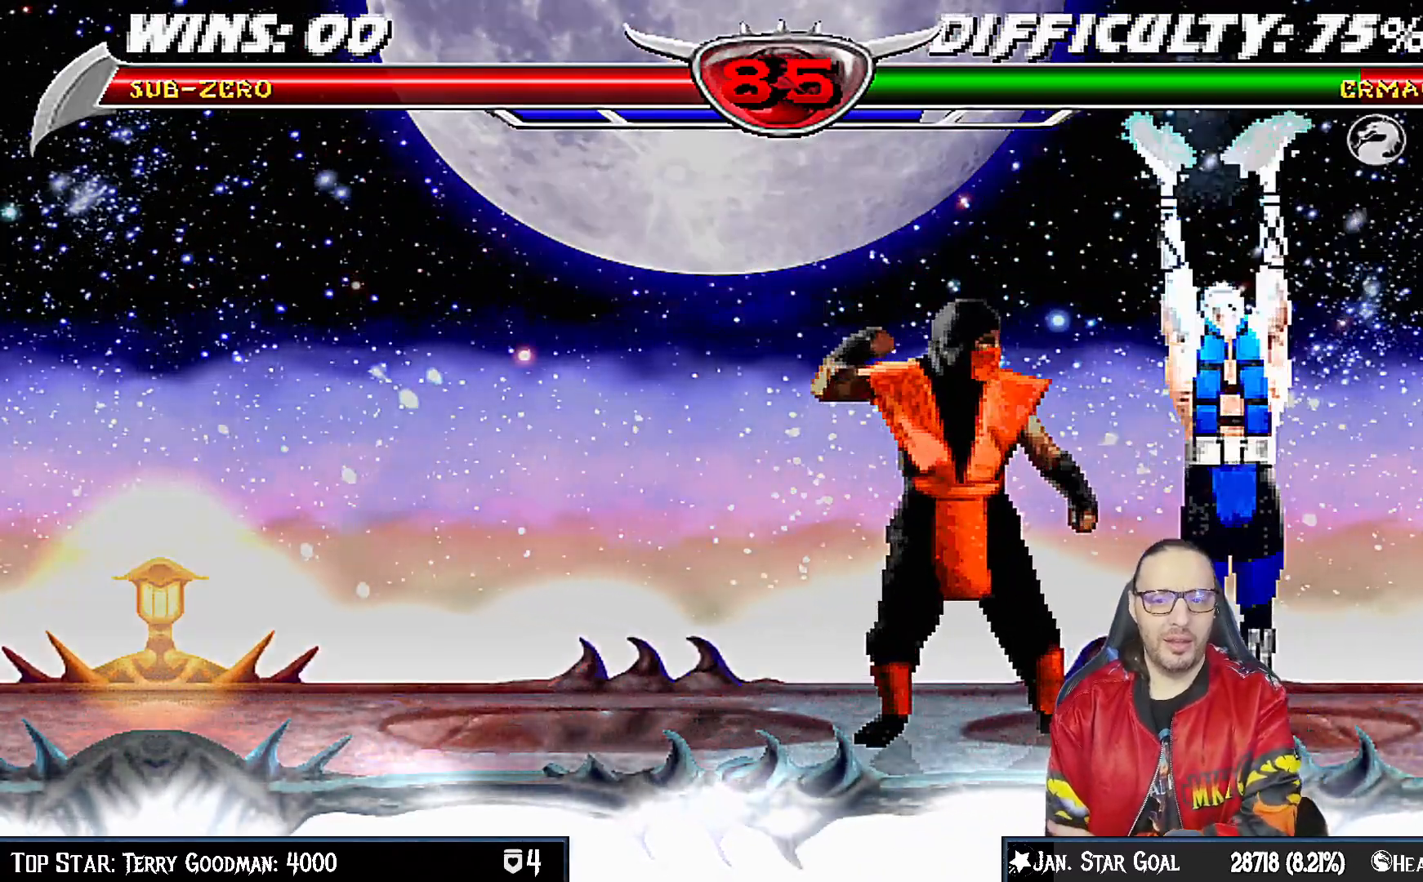
{"dt_ms": 500, "buttons": [], "left_stick": "center", "right_stick": "center", "events": []}
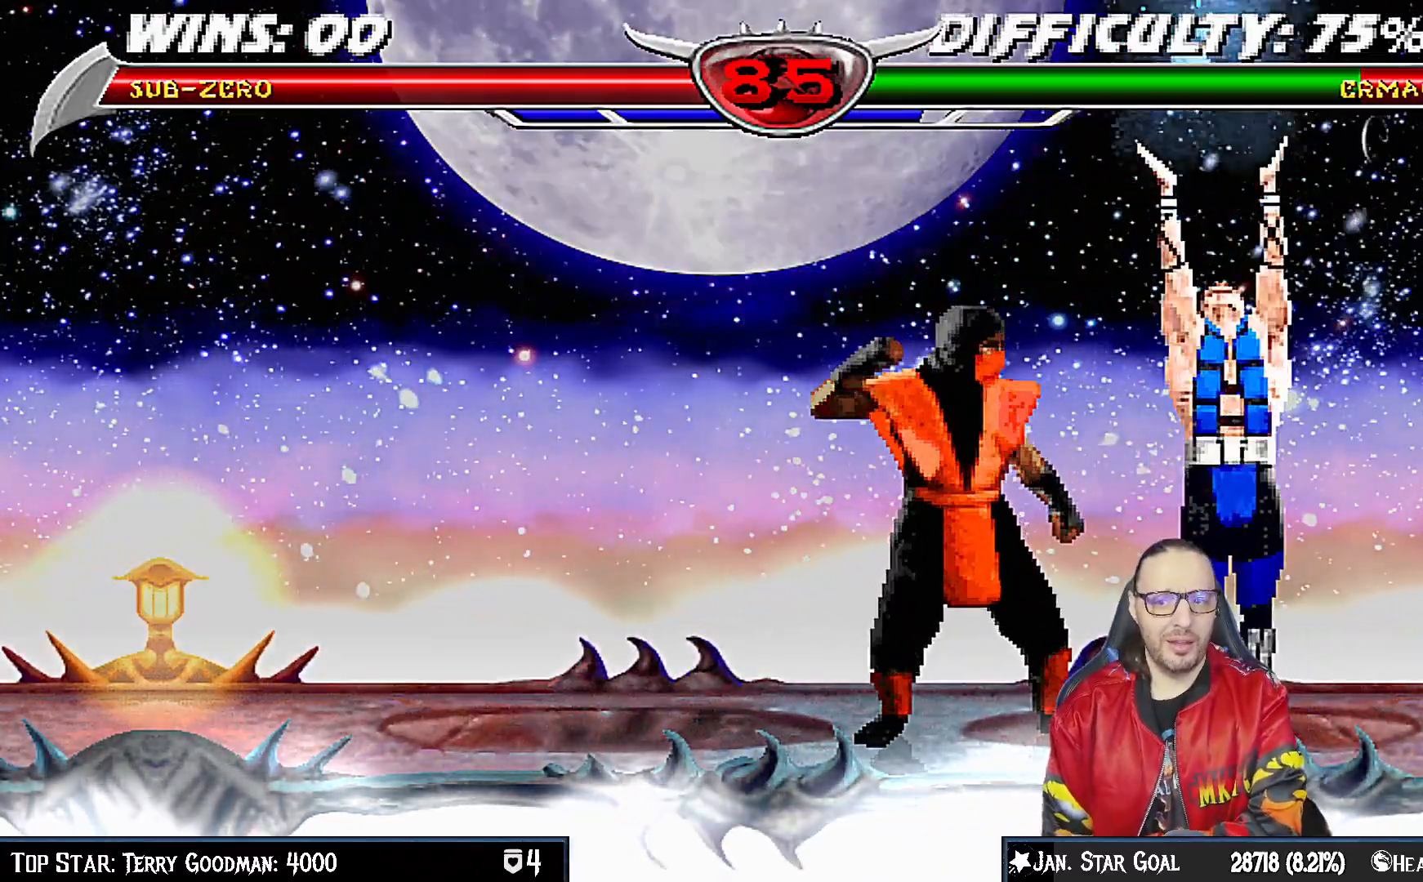
{"dt_ms": 500, "buttons": [], "left_stick": "center", "right_stick": "center", "events": [[167, "CROSS", "down"], [333, "CROSS", "up"]]}
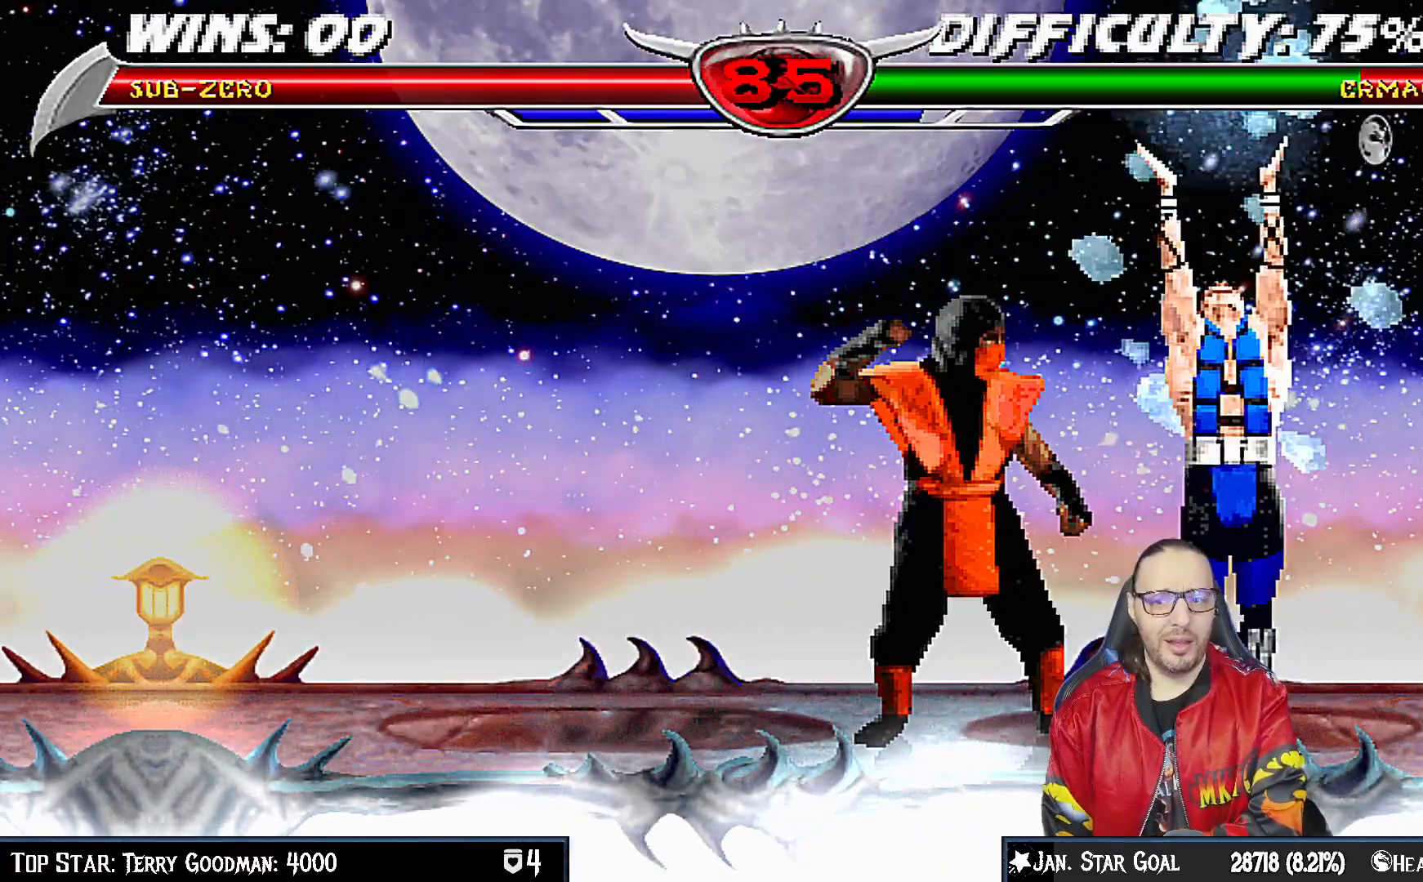
{"dt_ms": 1000, "buttons": [], "left_stick": "center", "right_stick": "center"}
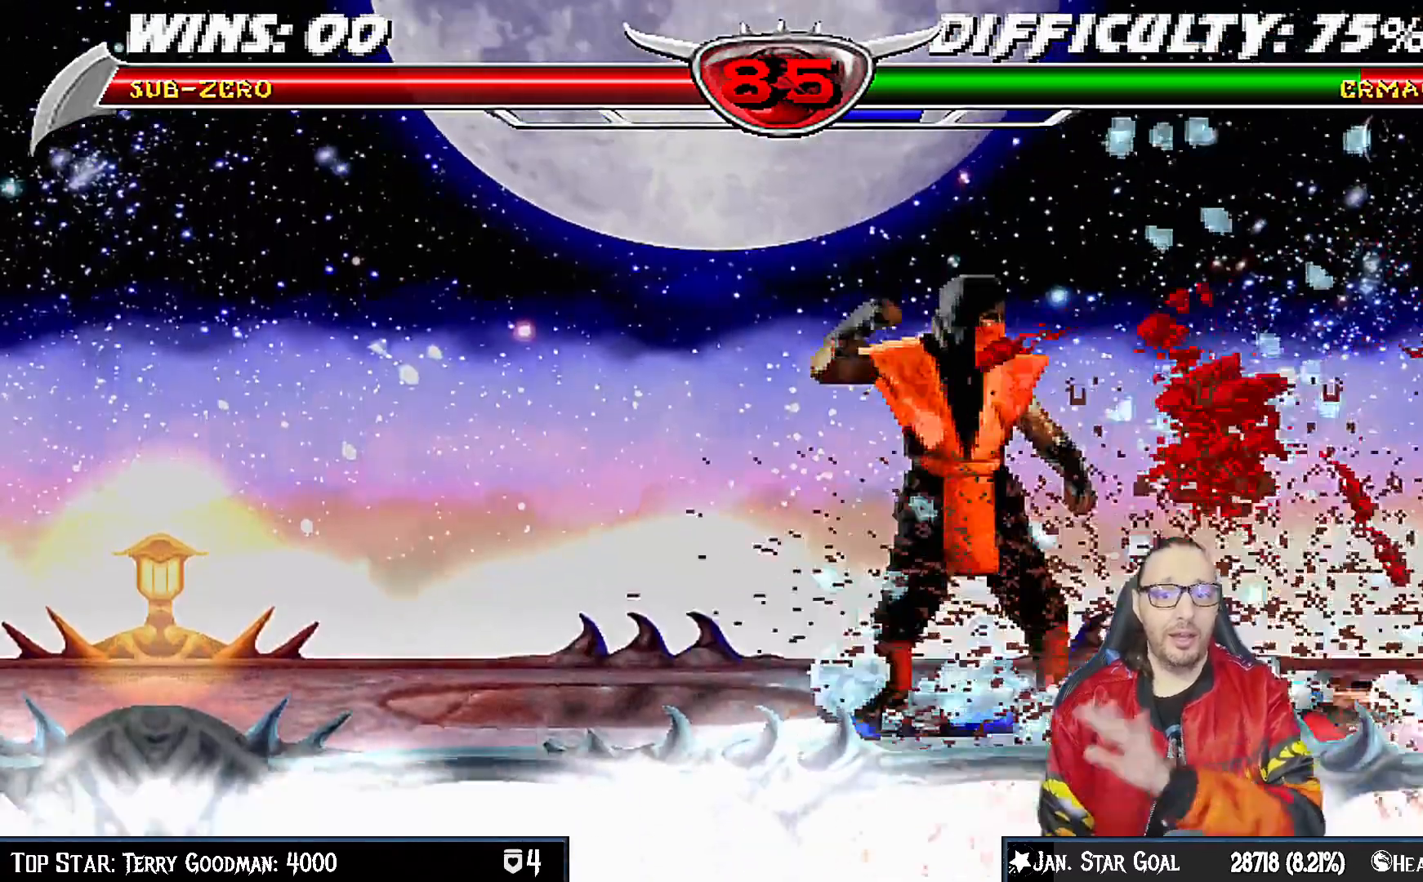
{"dt_ms": 500, "buttons": ["CROSS"], "left_stick": "center", "right_stick": "center", "events": [[383, "CROSS", "down"]]}
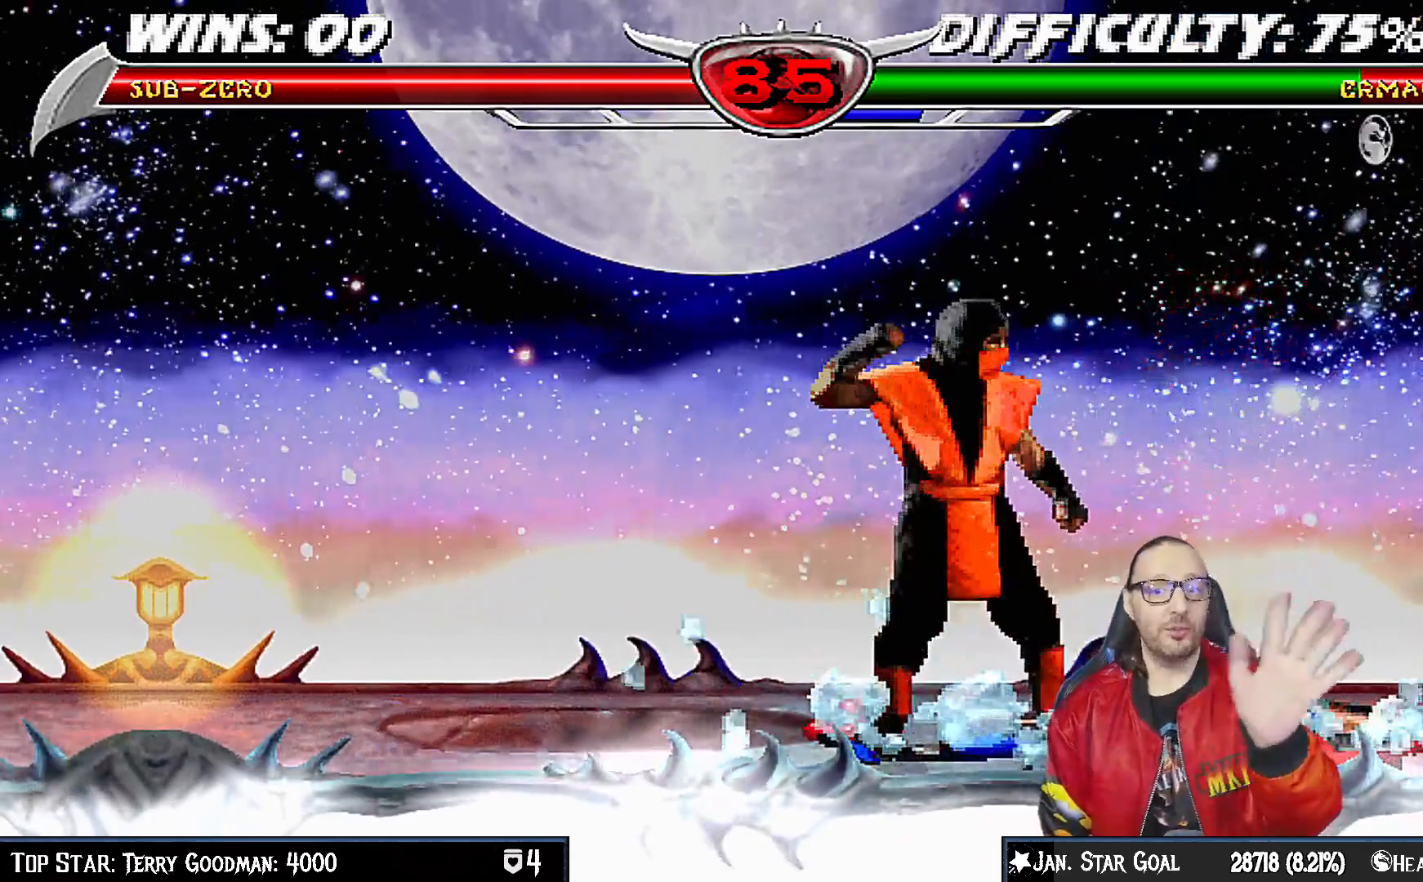
{"dt_ms": 500, "buttons": [], "left_stick": "center", "right_stick": "center", "events": [[33, "CROSS", "up"], [117, "CROSS", "down"], [283, "CROSS", "up"], [367, "CROSS", "down"], [500, "CROSS", "up"]]}
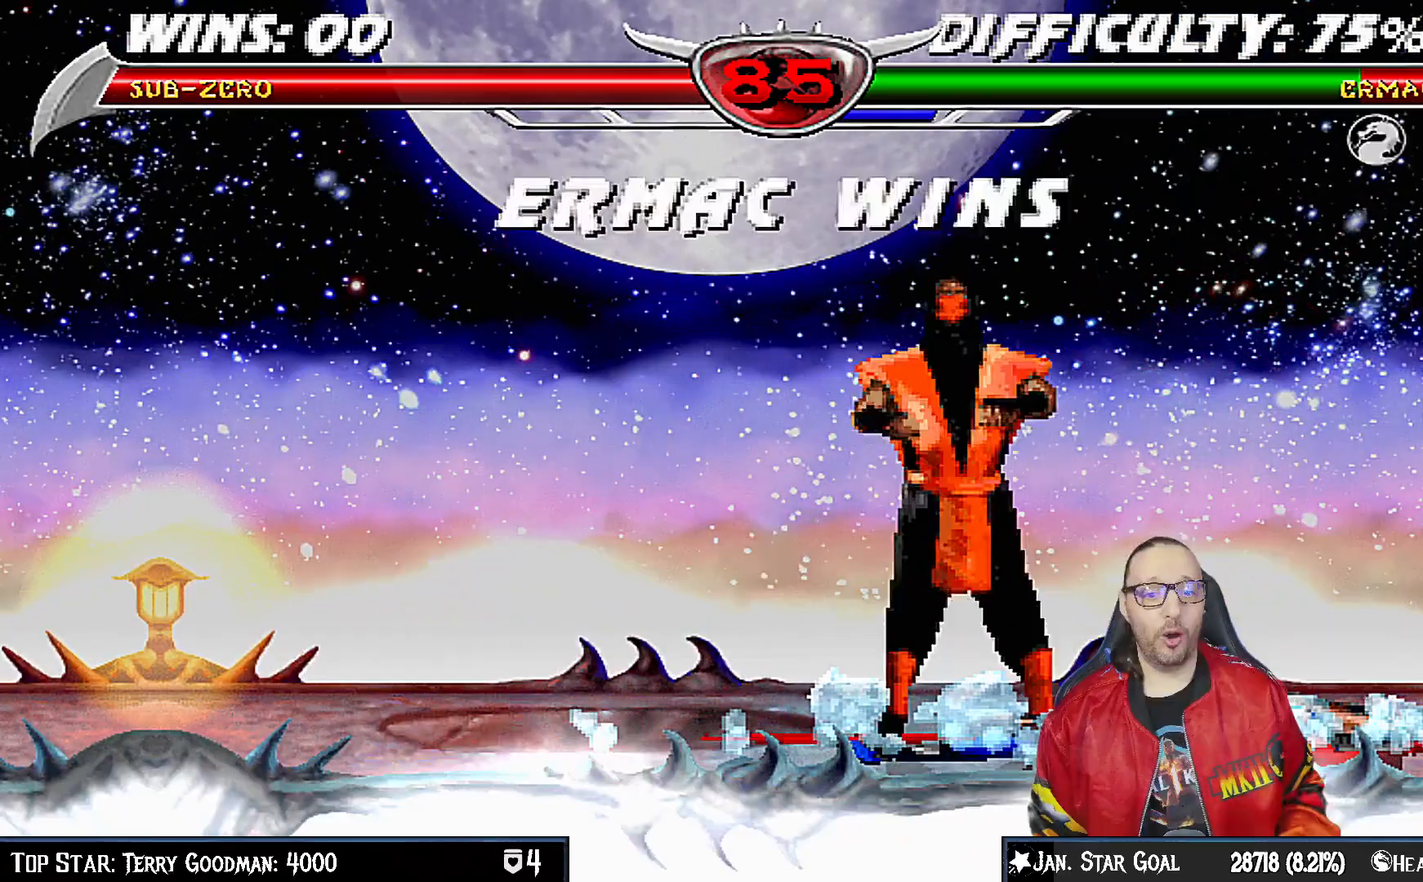
{"dt_ms": 500, "buttons": [], "left_stick": "center", "right_stick": "center", "events": [[283, "CROSS", "down"], [450, "CROSS", "up"]]}
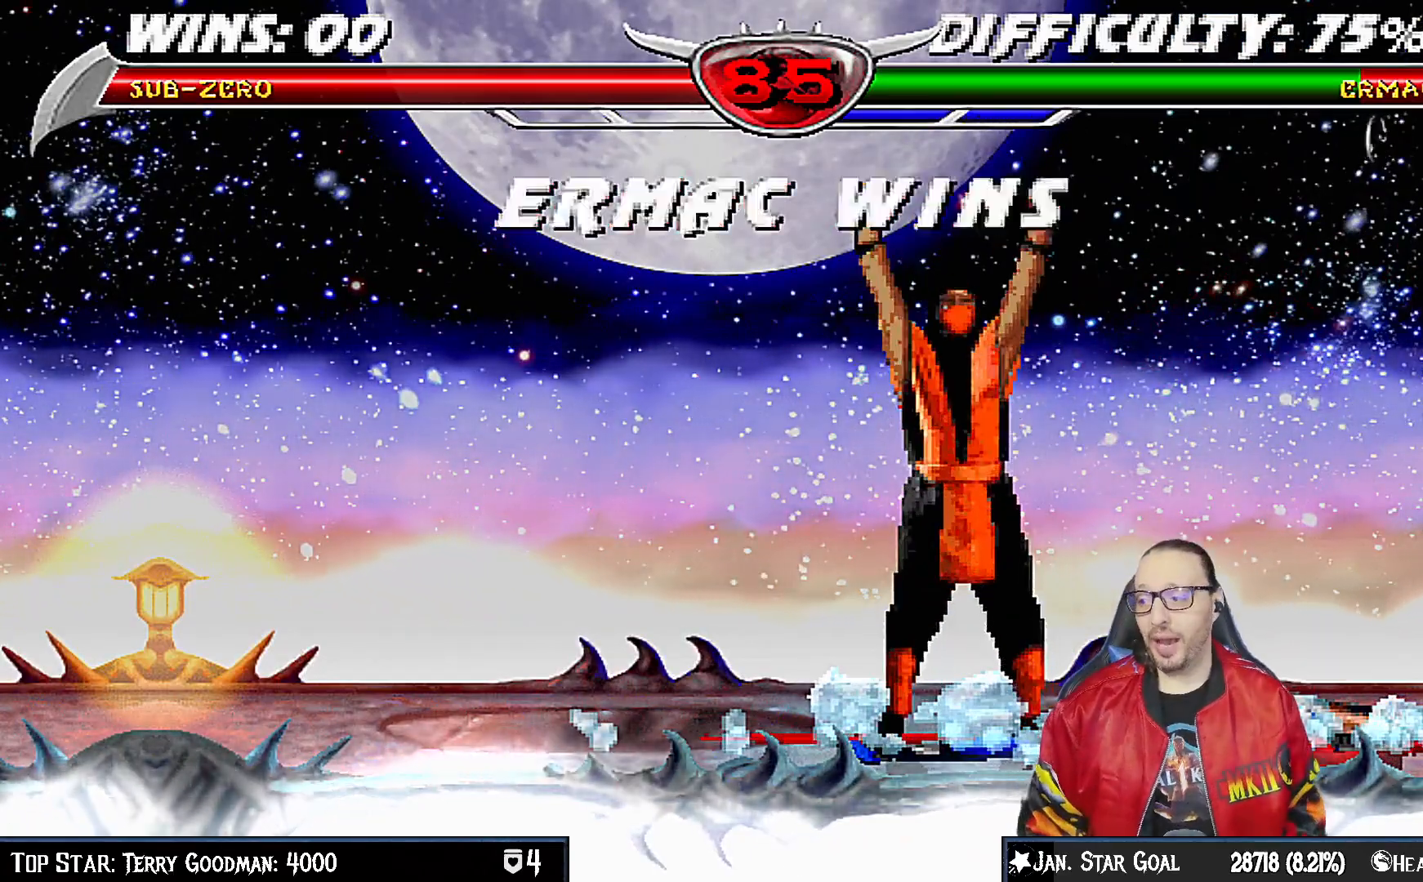
{"dt_ms": 500, "buttons": [], "left_stick": "center", "right_stick": "center", "events": [[67, "CROSS", "down"], [183, "CROSS", "up"], [333, "CROSS", "down"], [433, "CROSS", "up"]]}
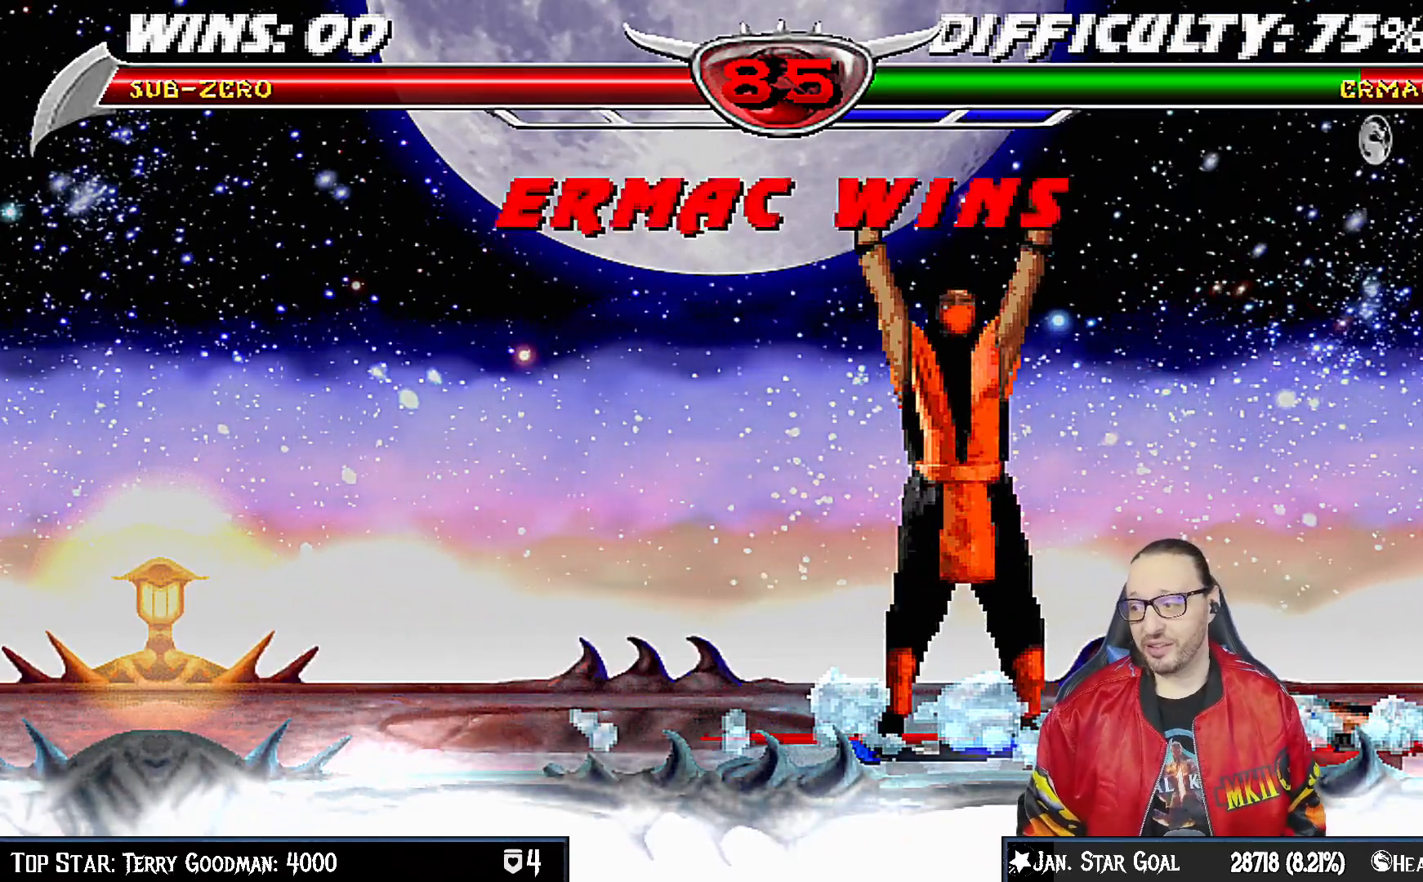
{"dt_ms": 500, "buttons": [], "left_stick": "center", "right_stick": "center", "events": [[83, "CROSS", "down"], [217, "CROSS", "up"], [333, "CROSS", "down"], [467, "CROSS", "up"]]}
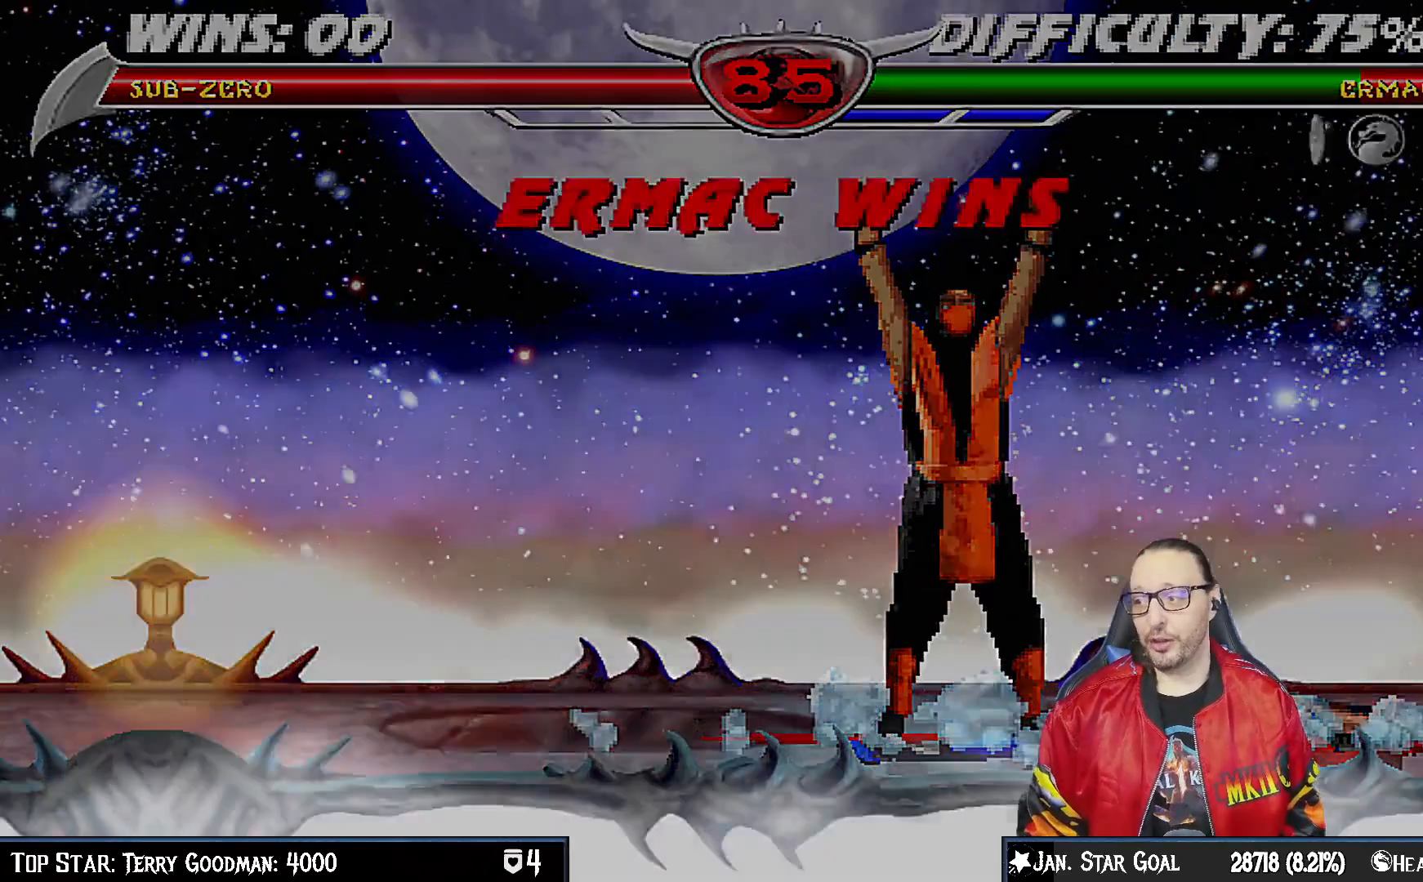
{"dt_ms": 500, "buttons": ["R1"], "left_stick": "center", "right_stick": "center", "events": [[83, "CROSS", "down"], [200, "CROSS", "up"], [350, "R1", "down"]]}
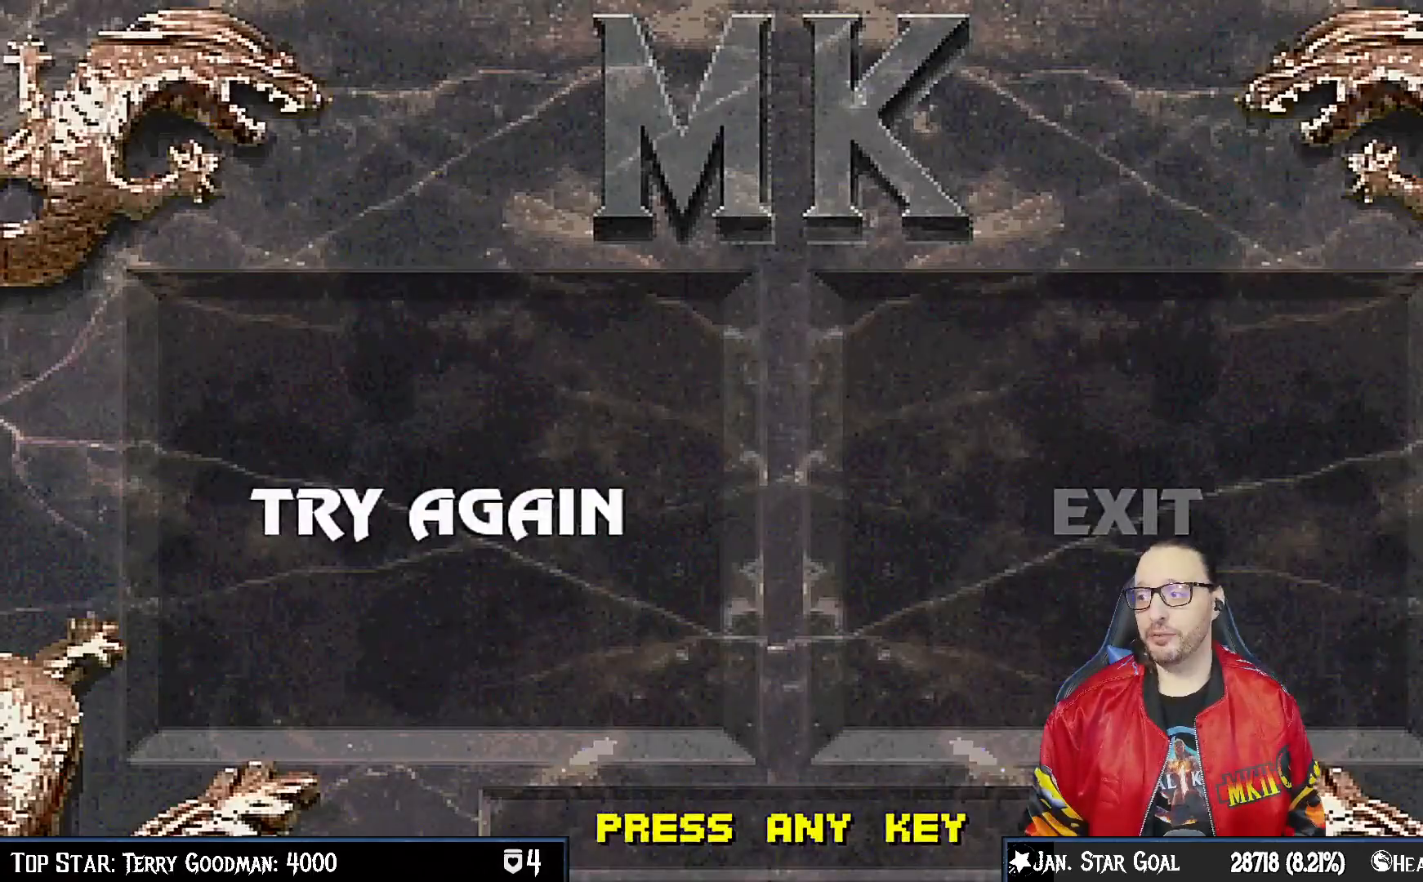
{"dt_ms": 500, "buttons": [], "left_stick": "center", "right_stick": "center", "events": [[50, "CROSS", "down"], [67, "R1", "up"], [167, "CROSS", "up"]]}
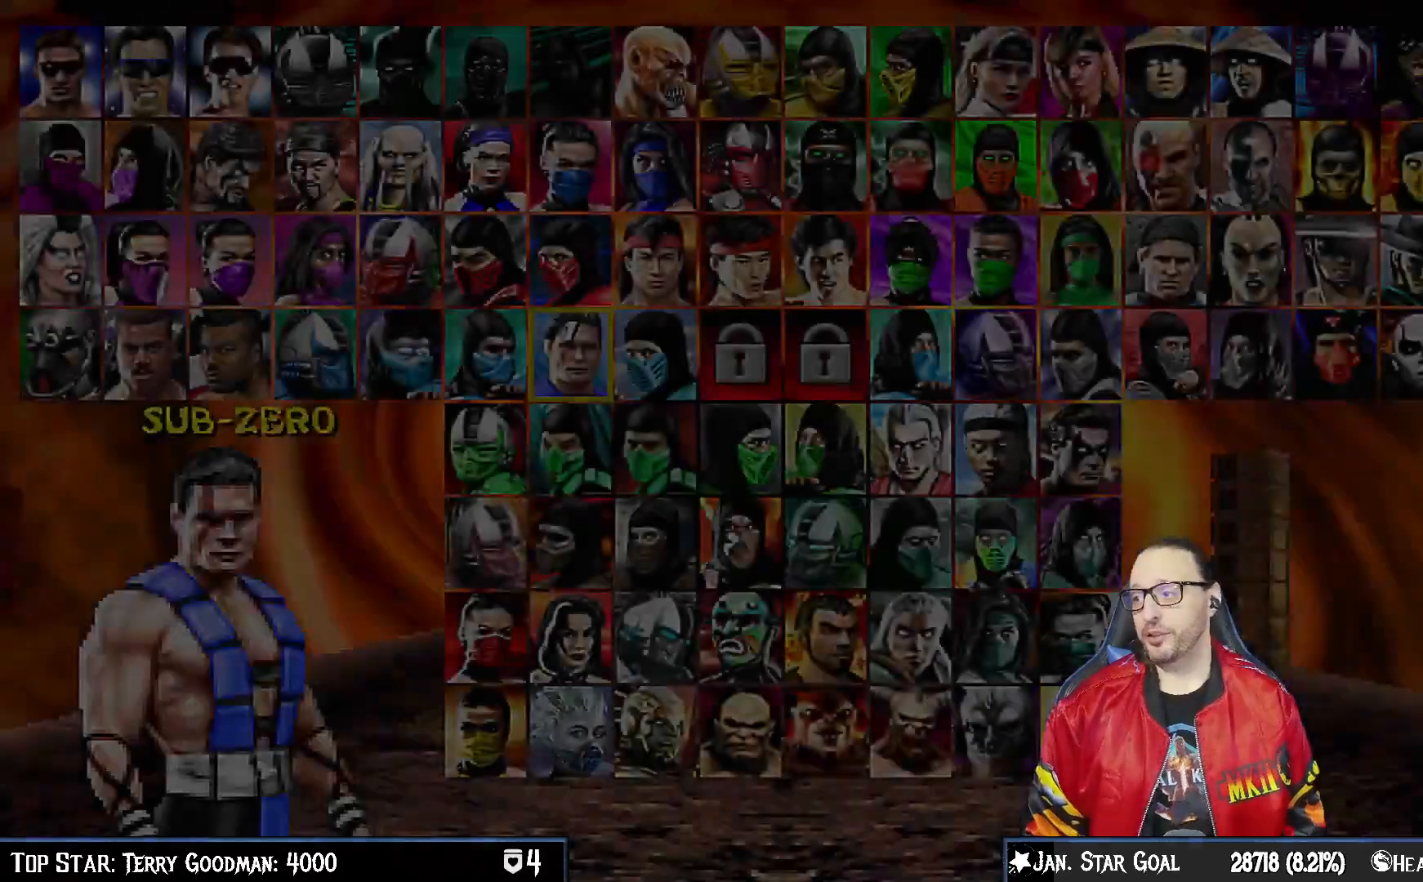
{"dt_ms": 500, "buttons": [], "left_stick": "center", "right_stick": "center", "events": []}